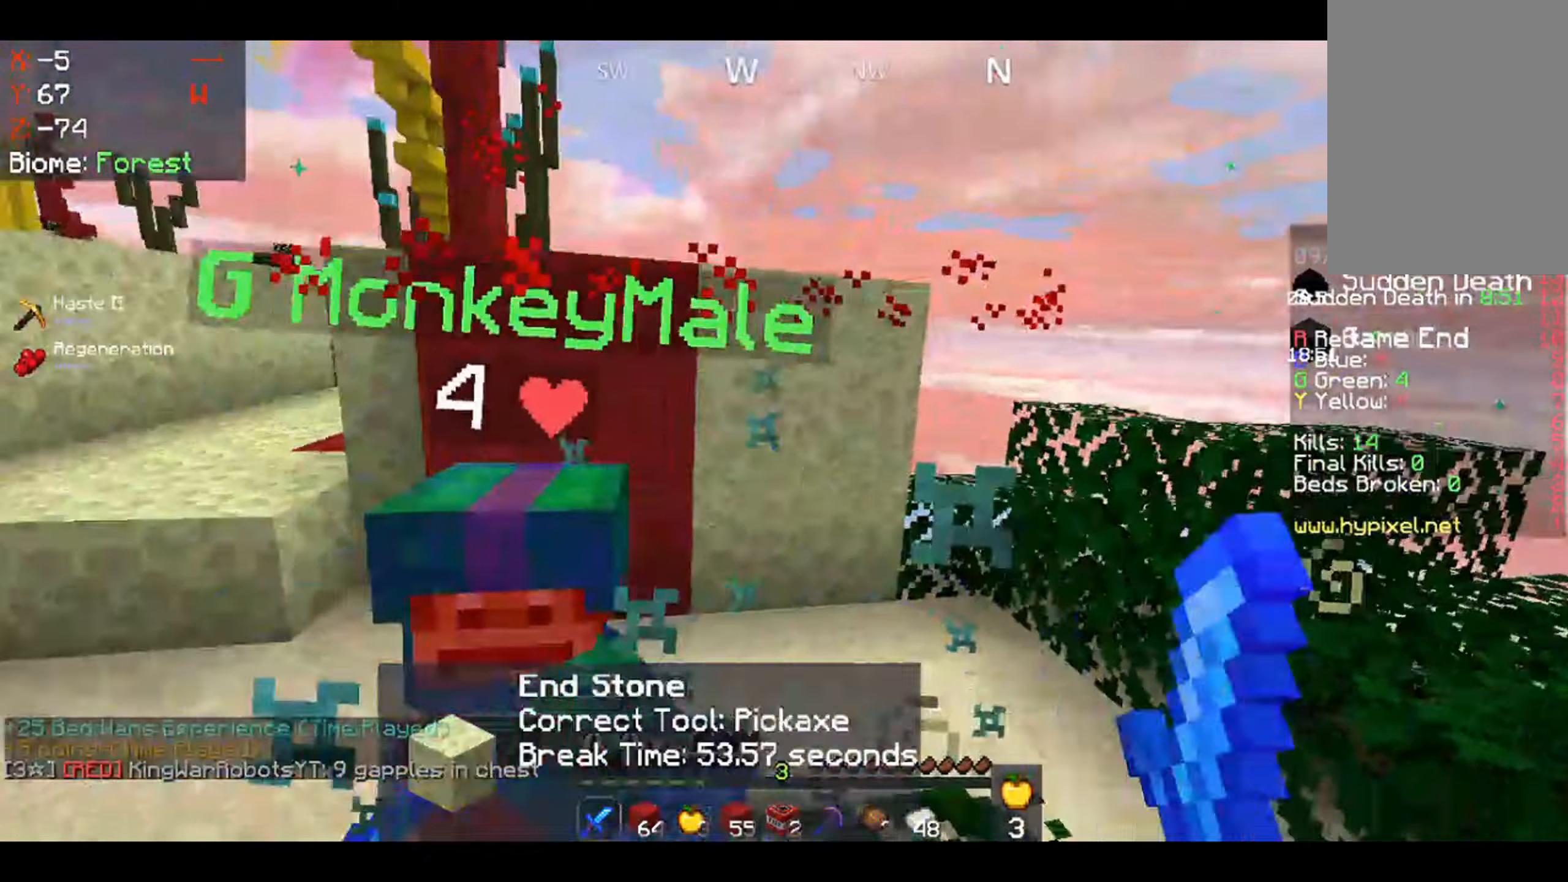
Gameplay with keyboard and mouse; each line is a JSON object with the keys and mouse buttons held at the frame after it. "events" lists presses ("down") and releases ("up") of "d", "q", "s", "z", "mouse_left" and "mouse_right" between this image and that frame as [ms after this image, input, new state], when the widget could be followed in between. "mouse_left", "mouse_right" = the "left", "right" buttons of the "mouse" list. No other keys are recorded. Fast repeated clicks can show as one long hold. Mouse movement is not recorded.
{"keys": [], "mouse": ["left"], "events": []}
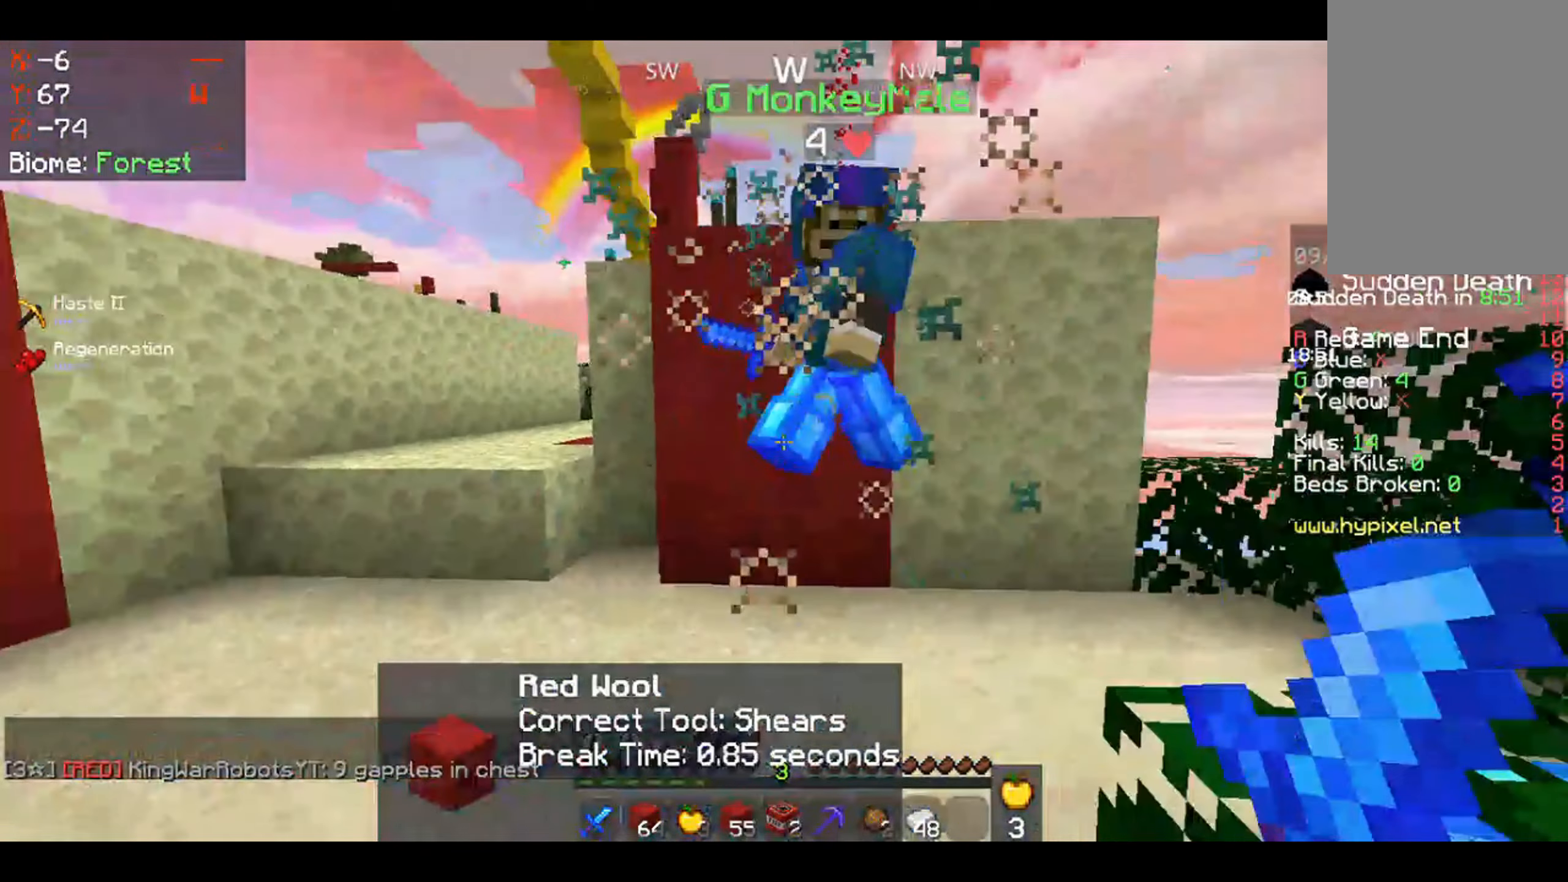
{"keys": [], "mouse": ["left"], "events": []}
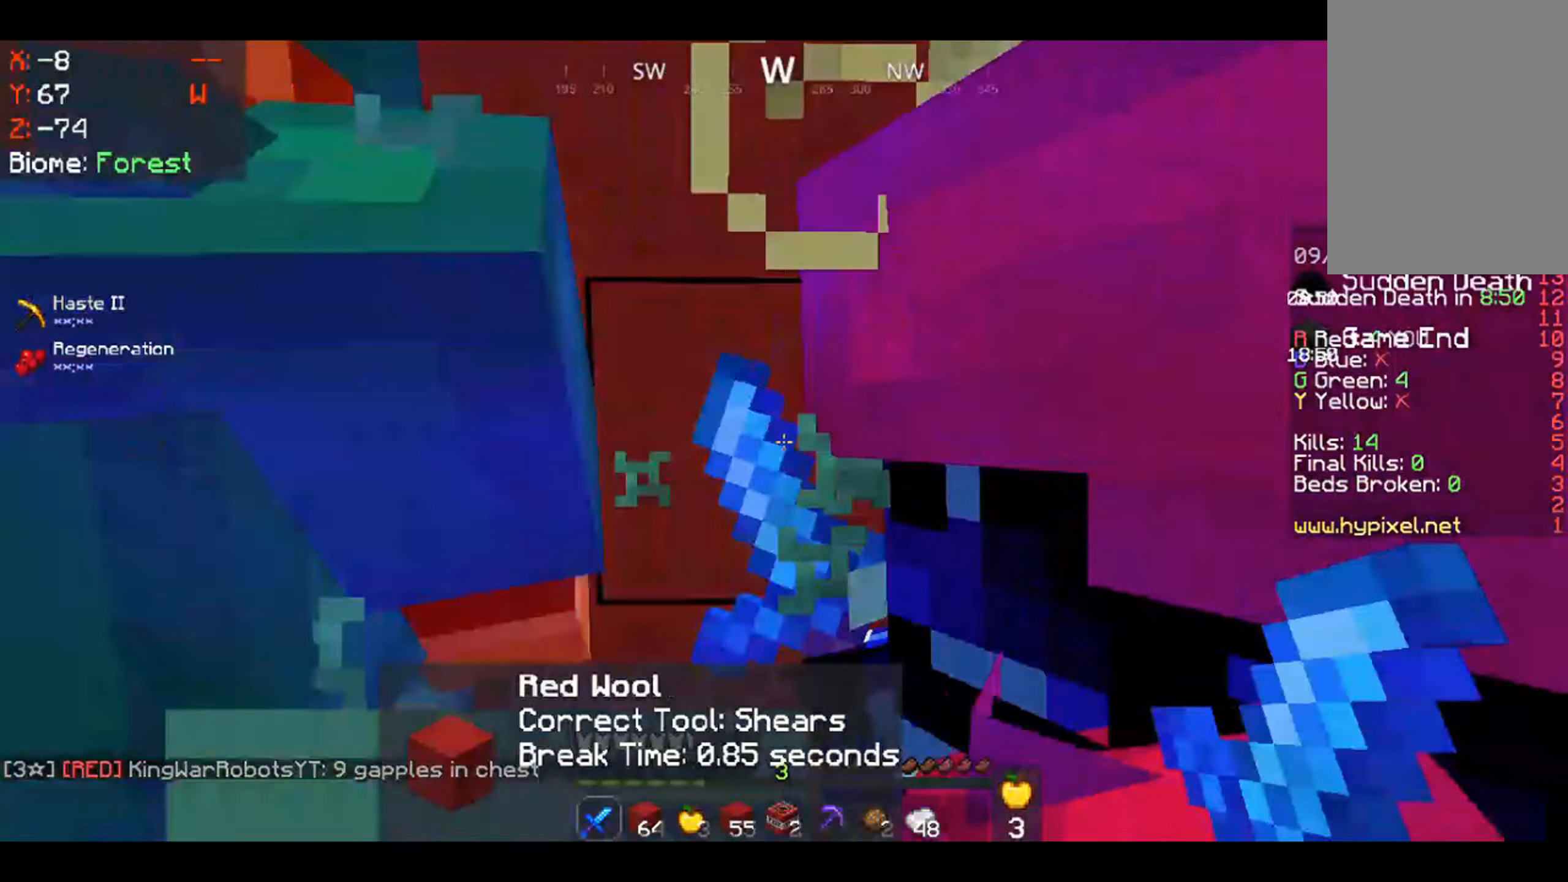
{"keys": [], "mouse": [], "events": [[466, "mouse_left", "up"]]}
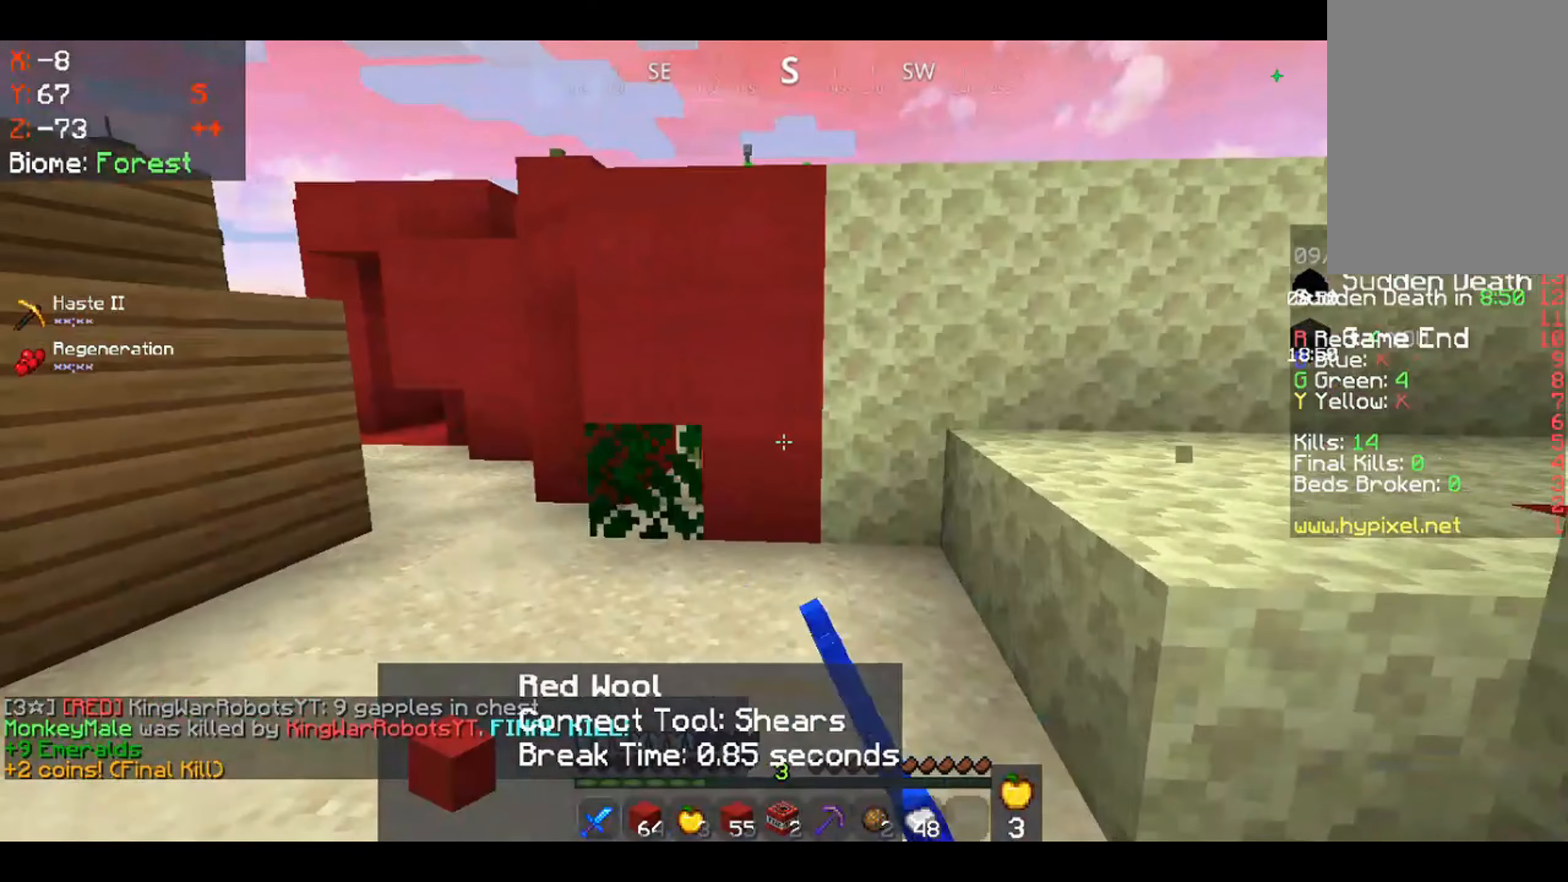
{"keys": [], "mouse": [], "events": []}
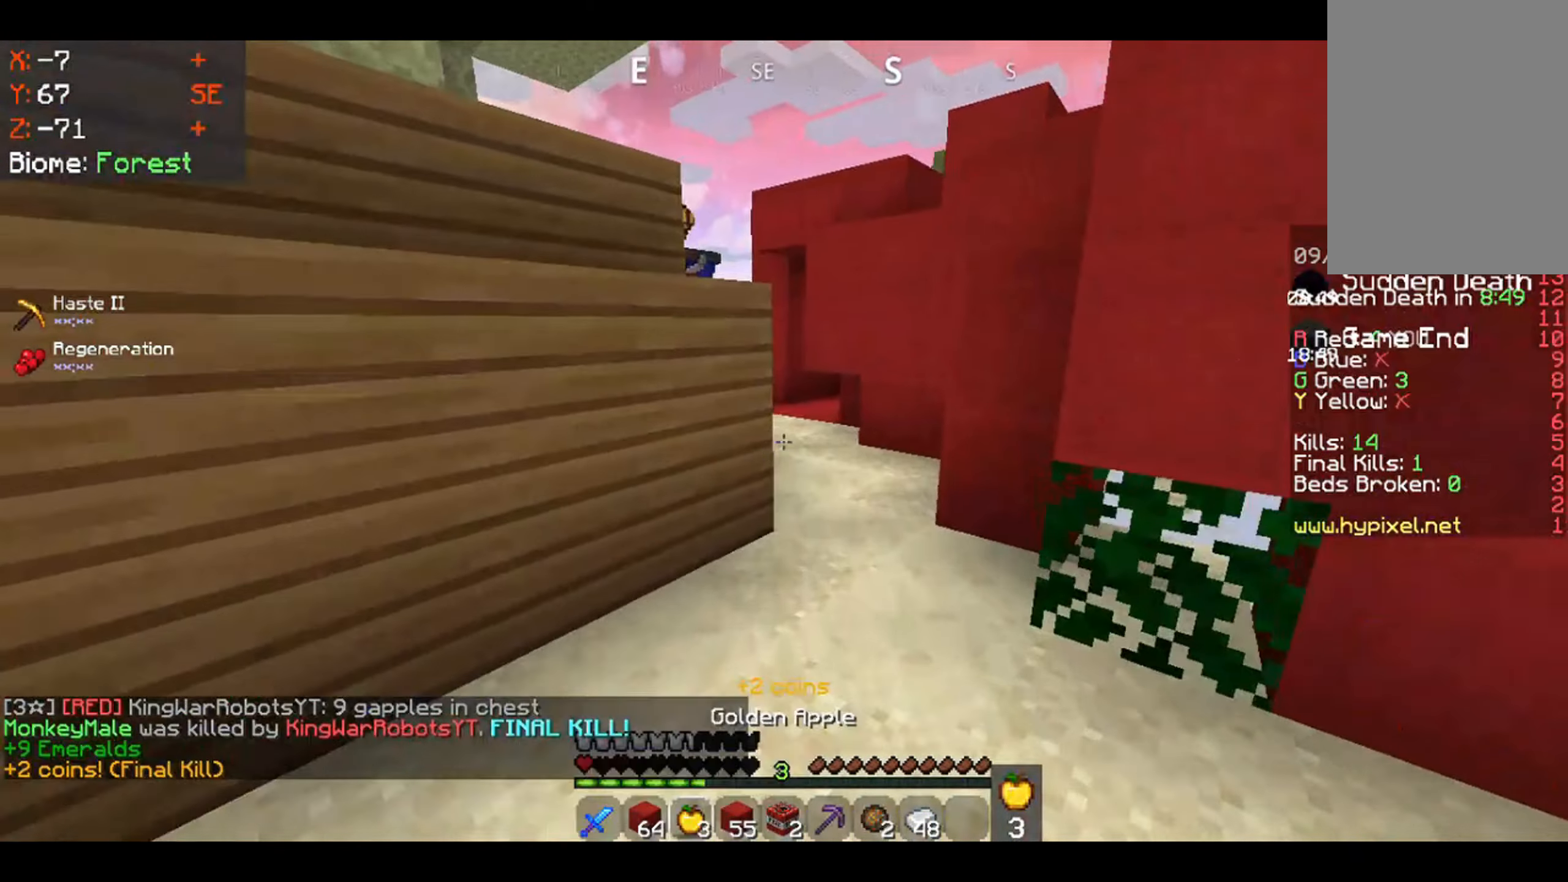
{"keys": ["d"], "mouse": ["right"], "events": [[133, "mouse_right", "down"], [366, "d", "down"]]}
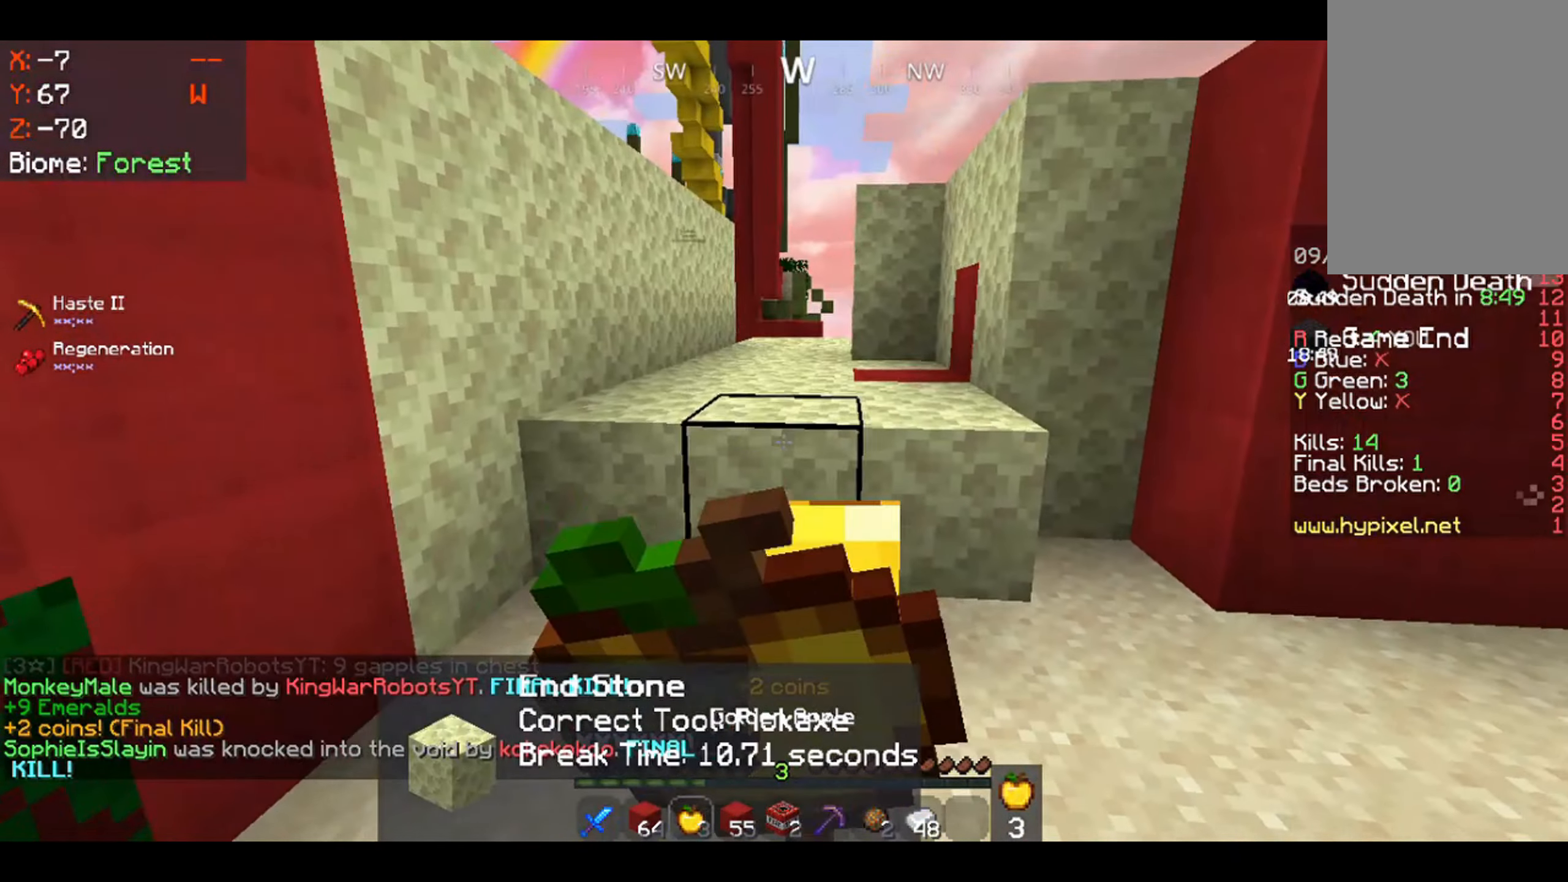
{"keys": ["d"], "mouse": ["right"], "events": []}
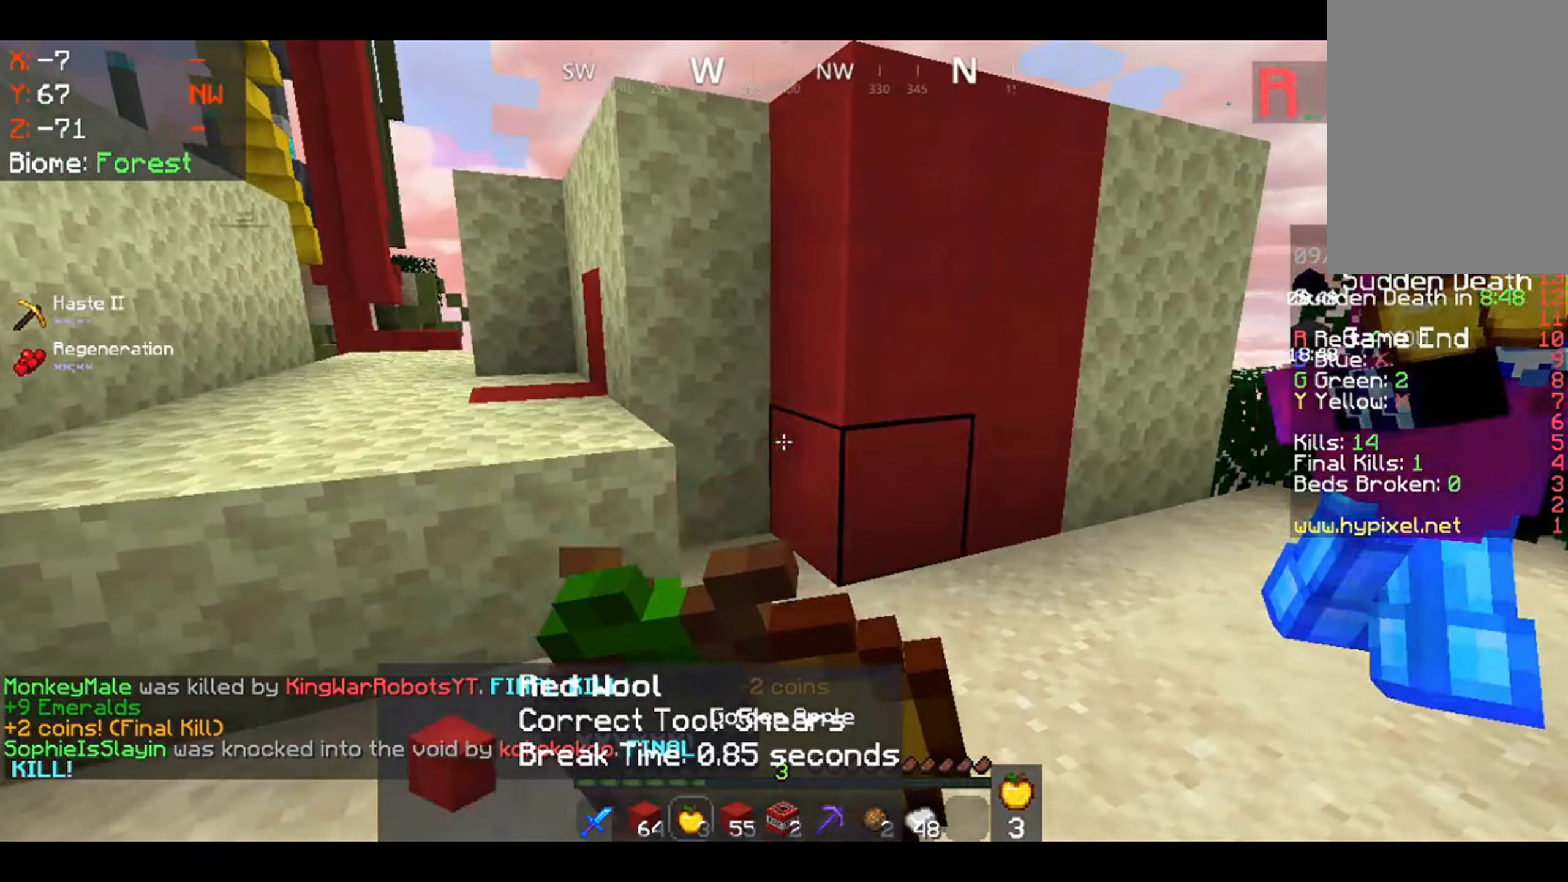
{"keys": [], "mouse": ["right"], "events": [[333, "d", "up"]]}
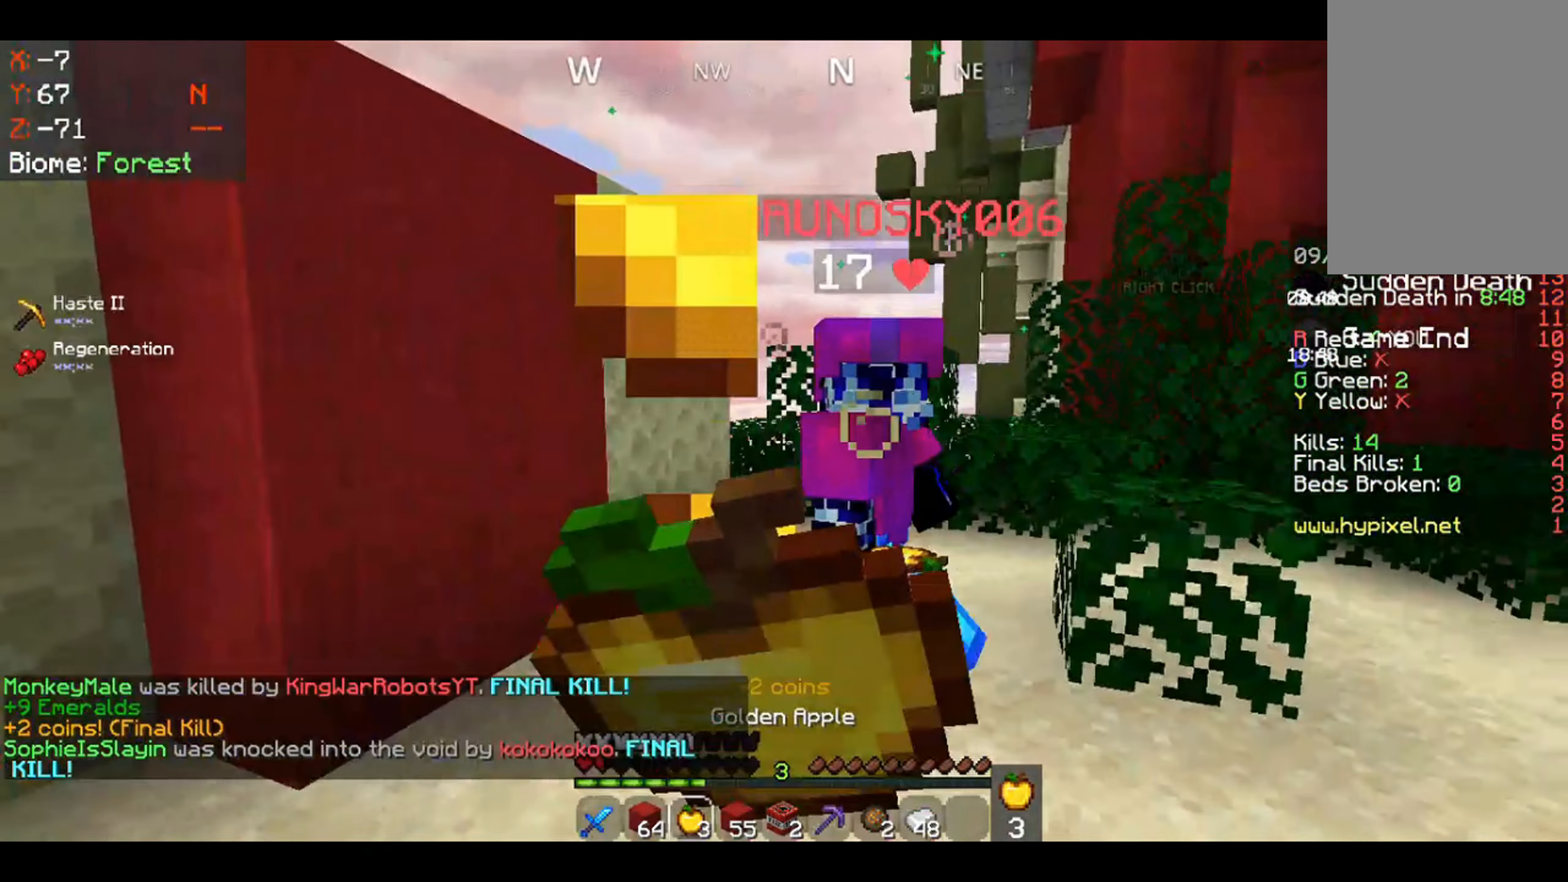
{"keys": [], "mouse": ["right"], "events": []}
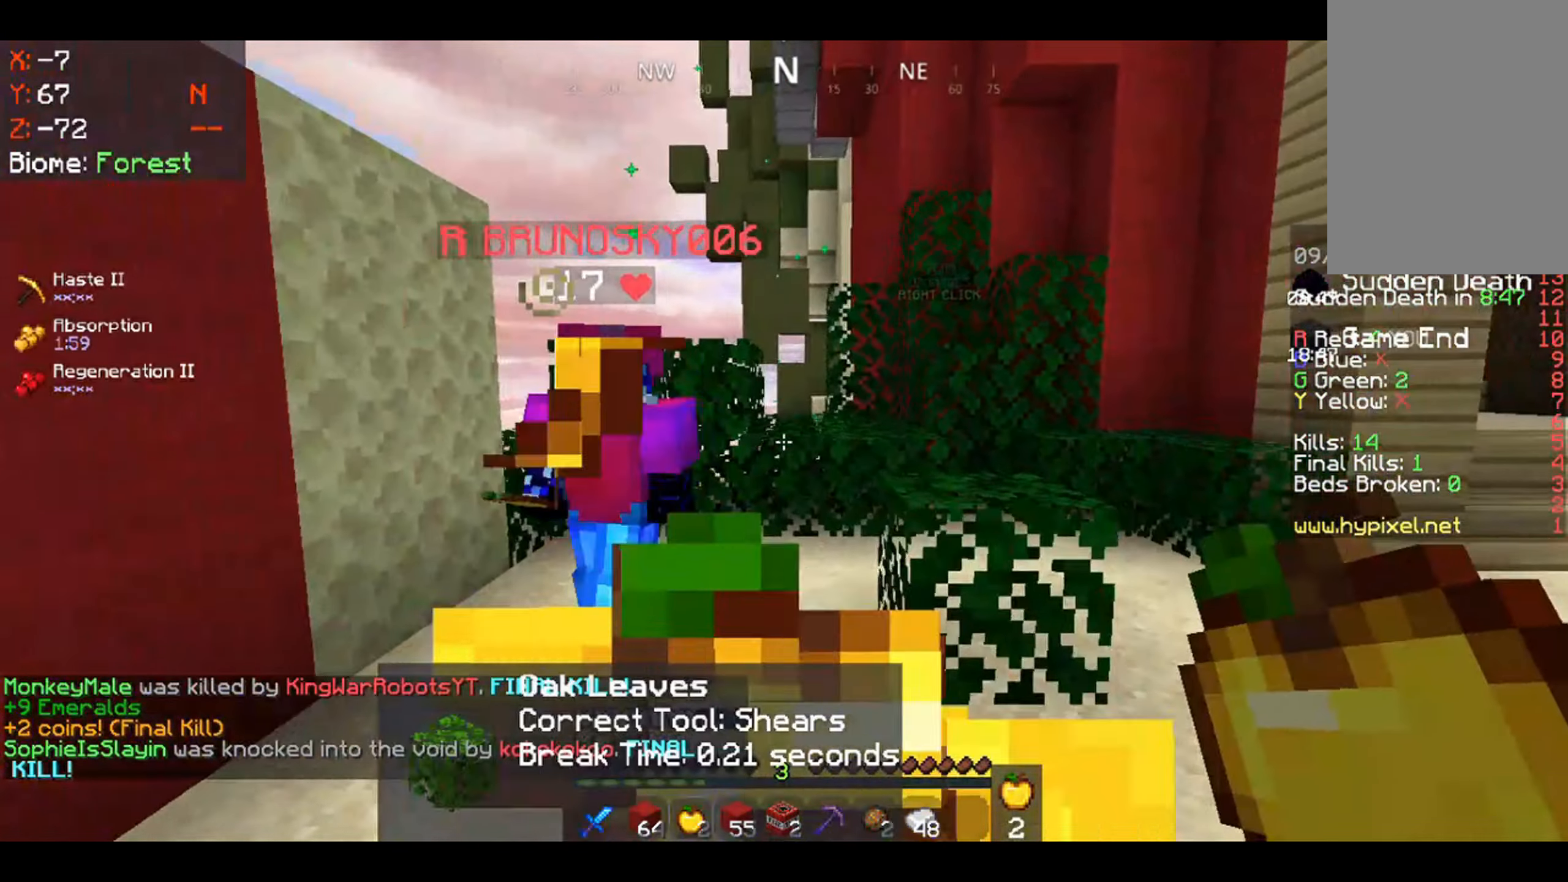
{"keys": [], "mouse": [], "events": [[100, "mouse_right", "up"]]}
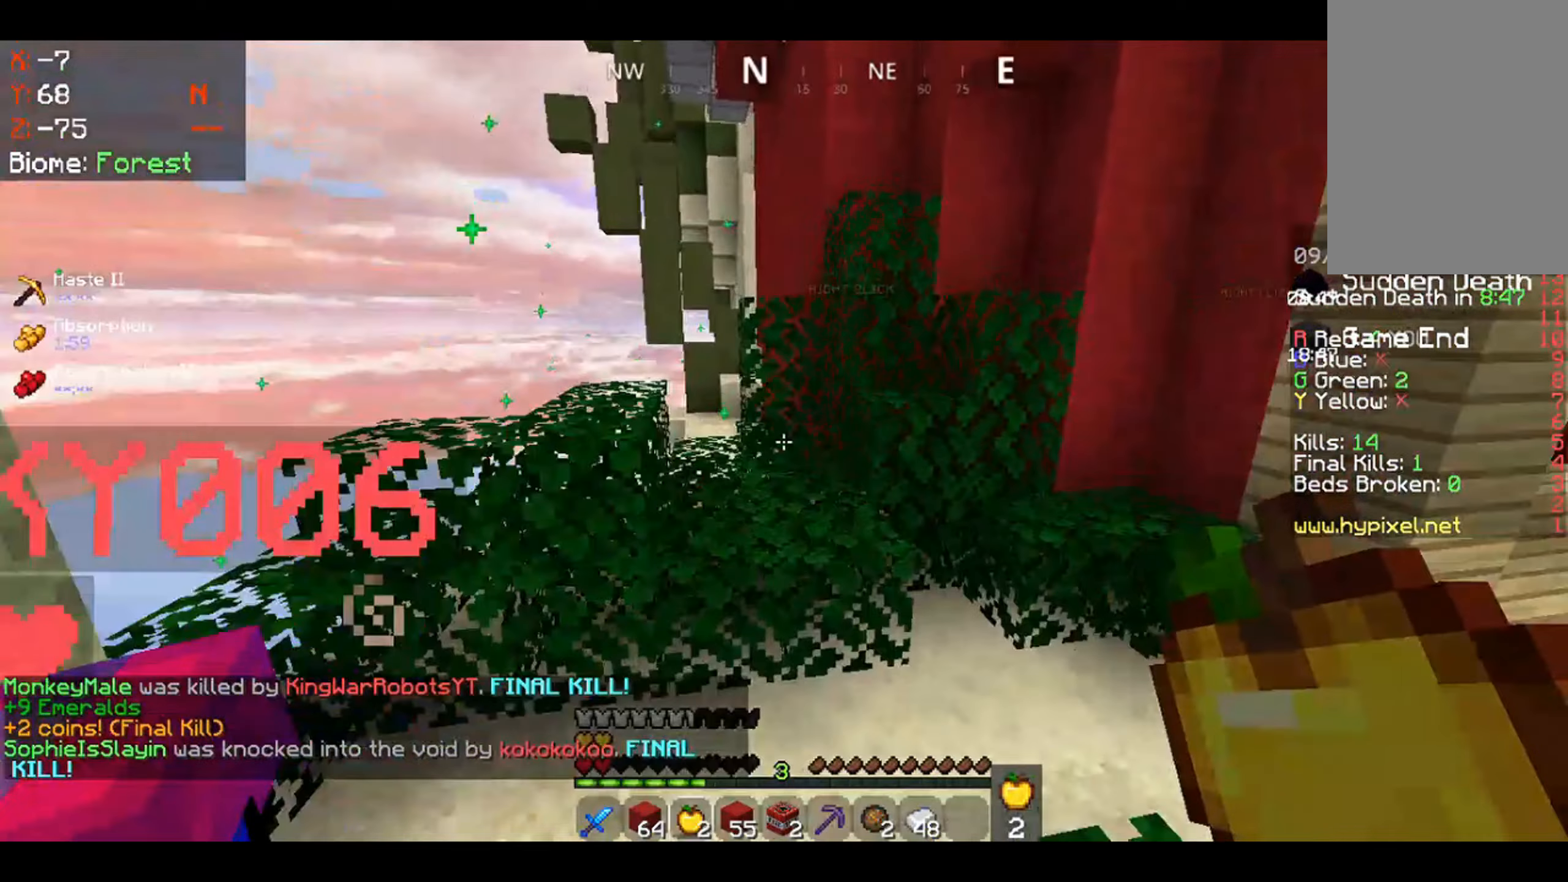
{"keys": ["d"], "mouse": [], "events": [[400, "d", "down"]]}
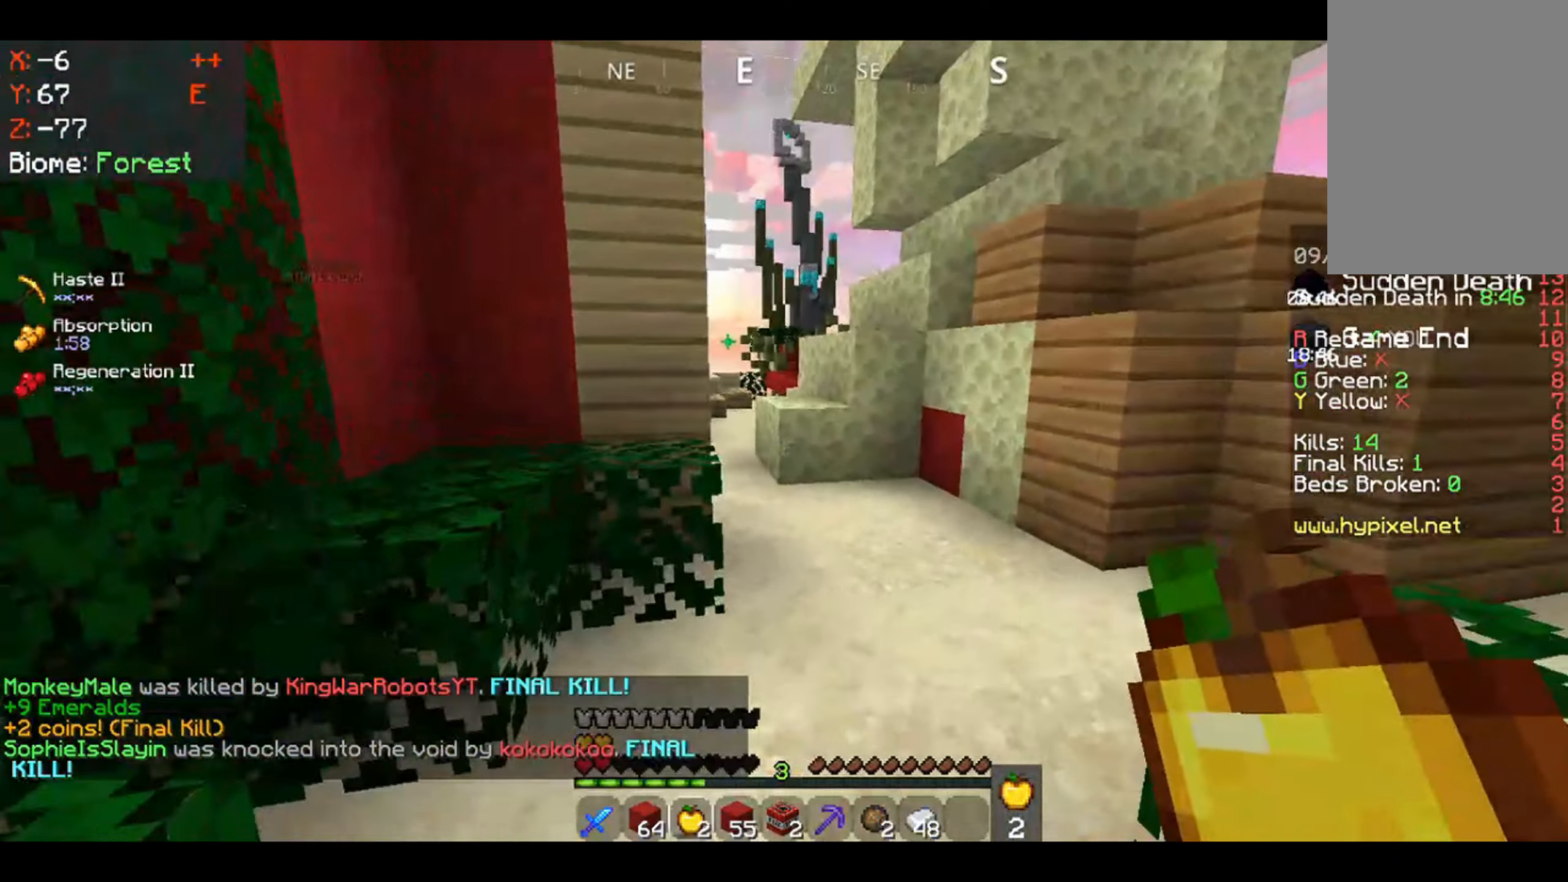
{"keys": [], "mouse": [], "events": [[67, "d", "up"]]}
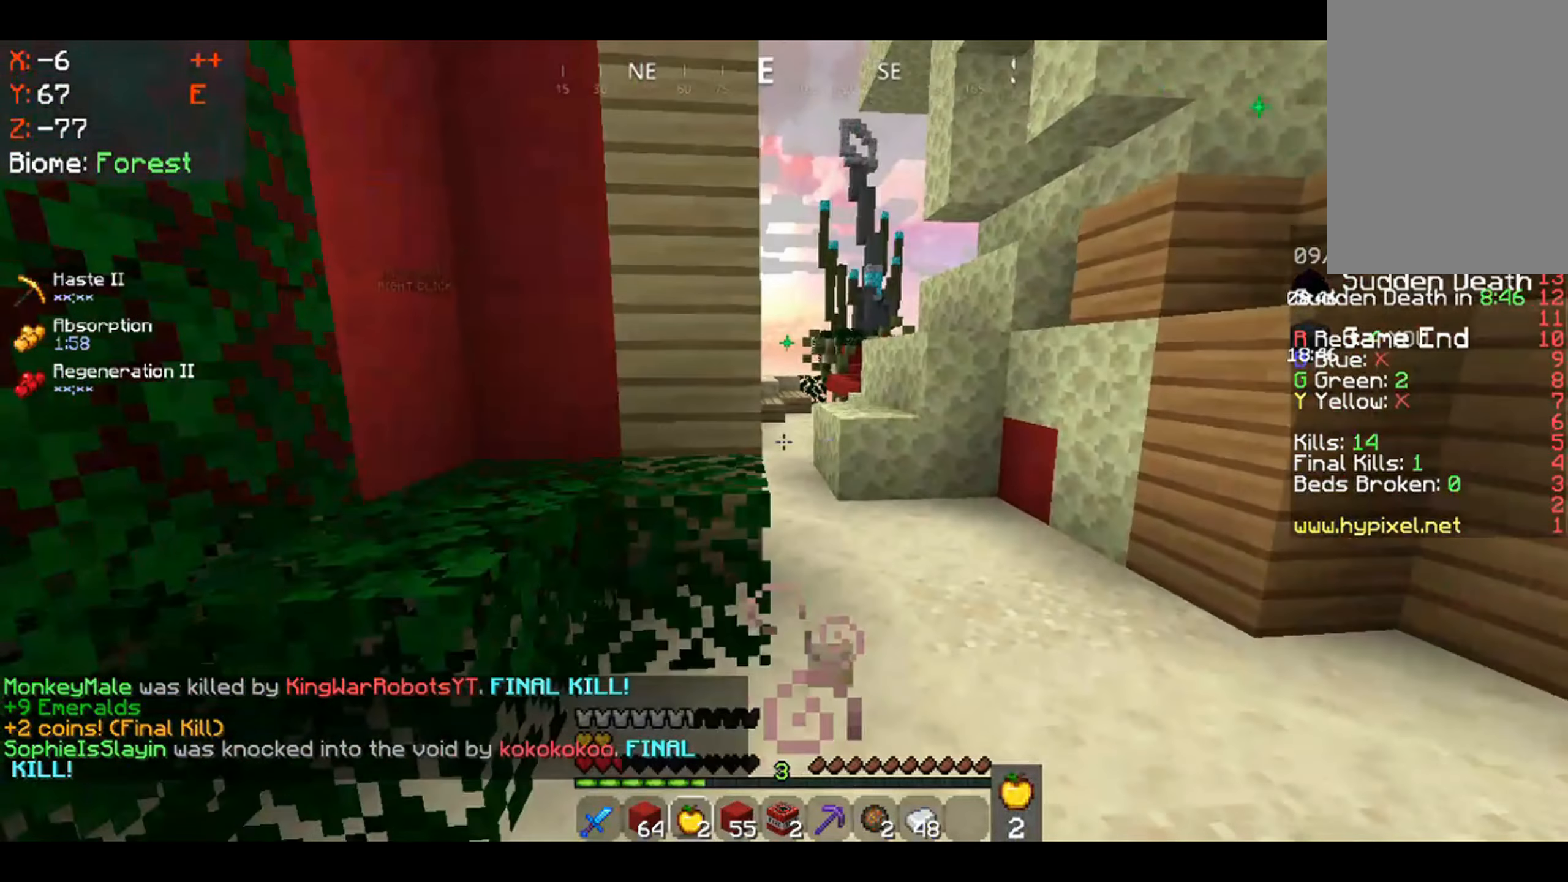
{"keys": [], "mouse": [], "events": []}
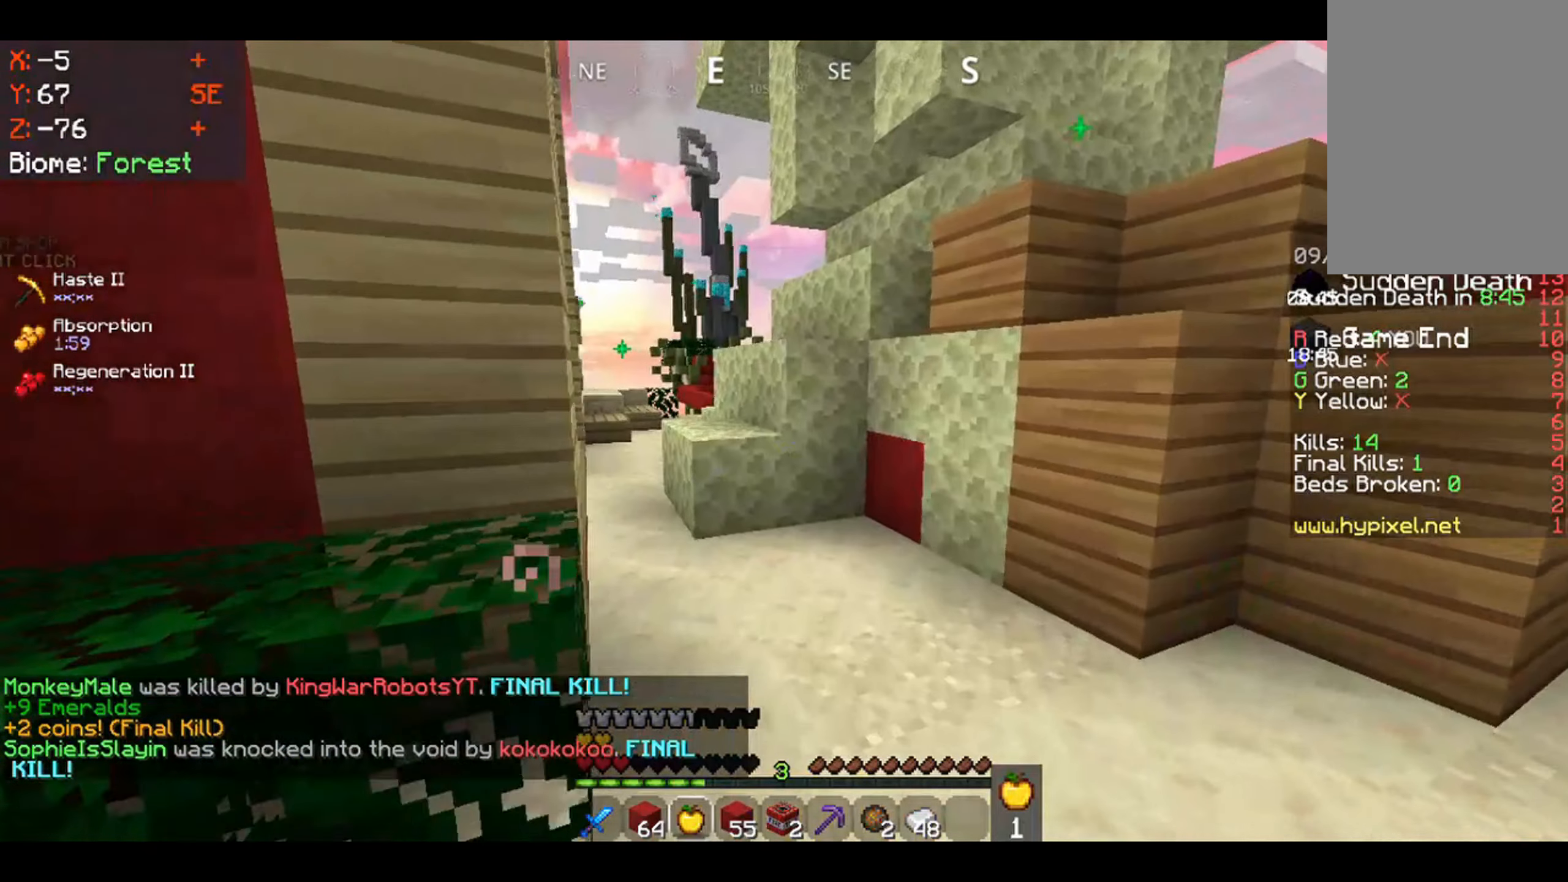
{"keys": [], "mouse": [], "events": []}
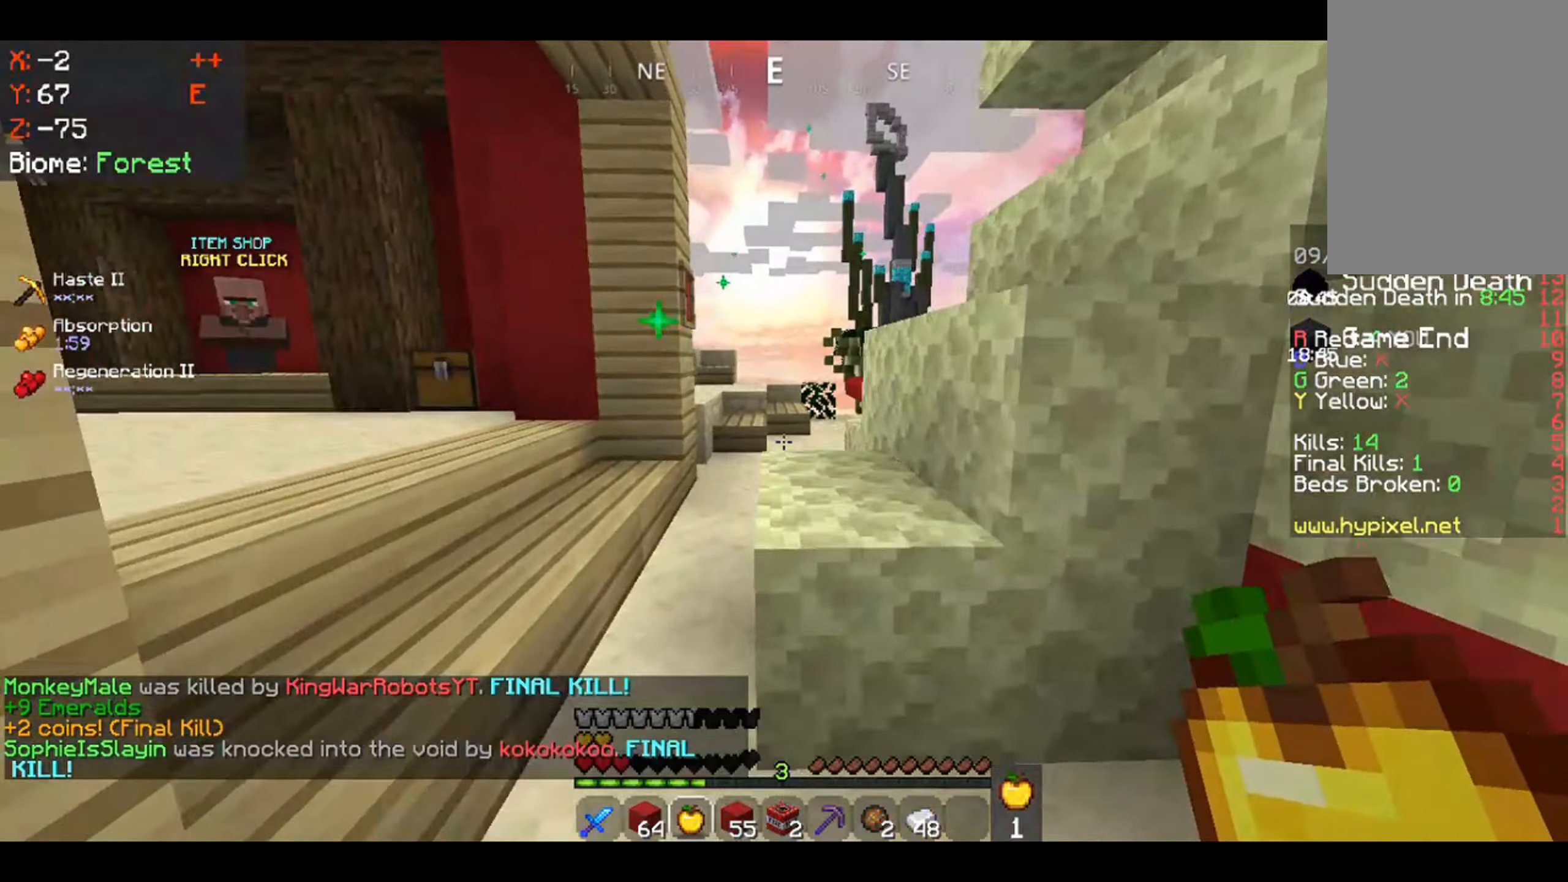
{"keys": [], "mouse": [], "events": []}
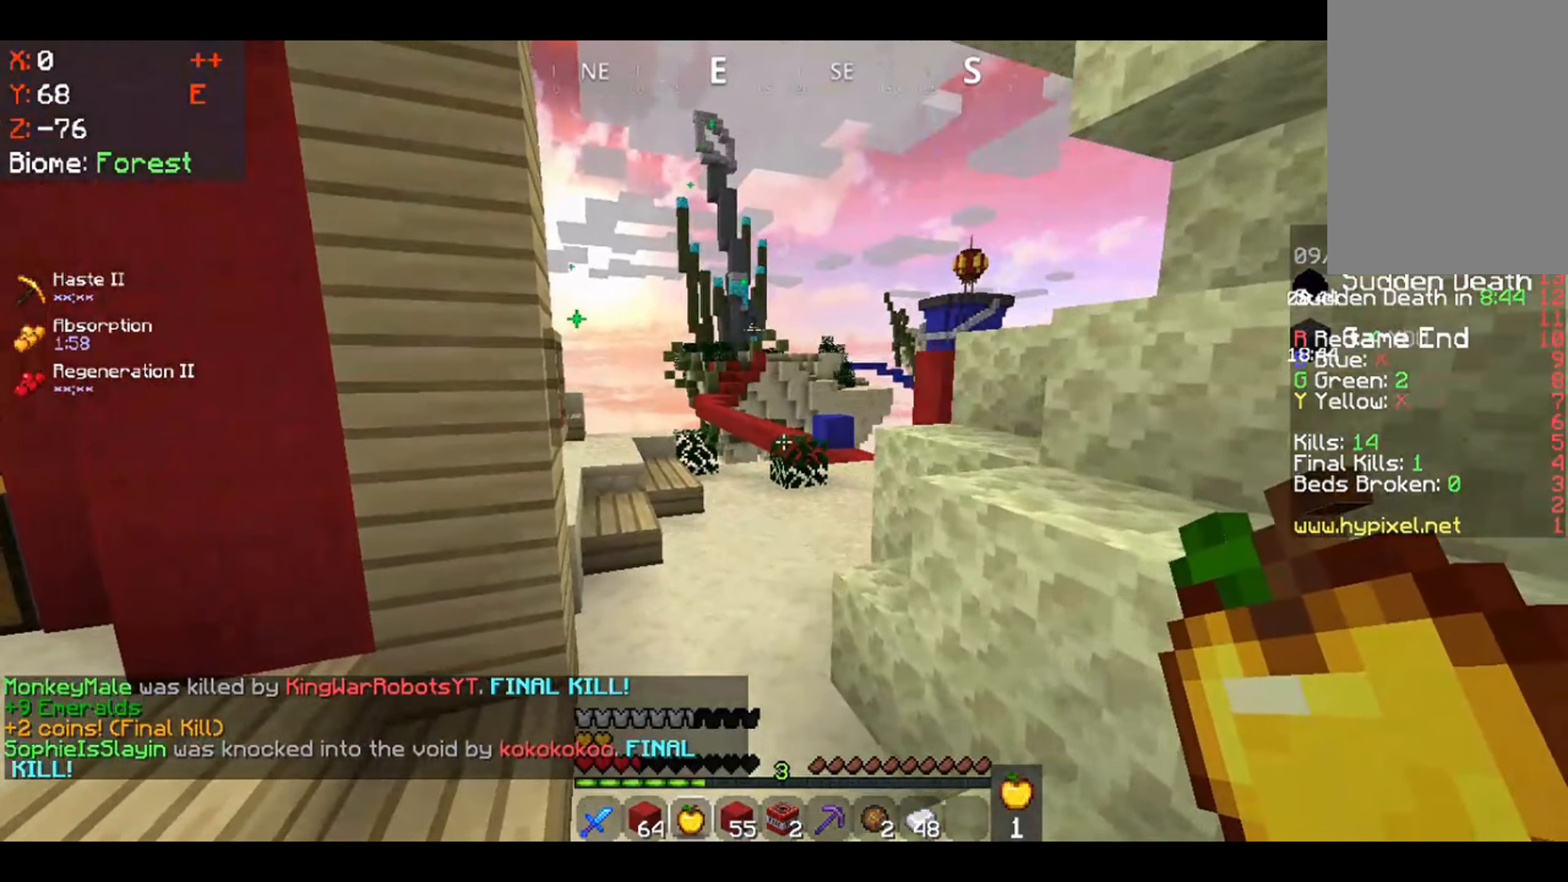
{"keys": [], "mouse": [], "events": []}
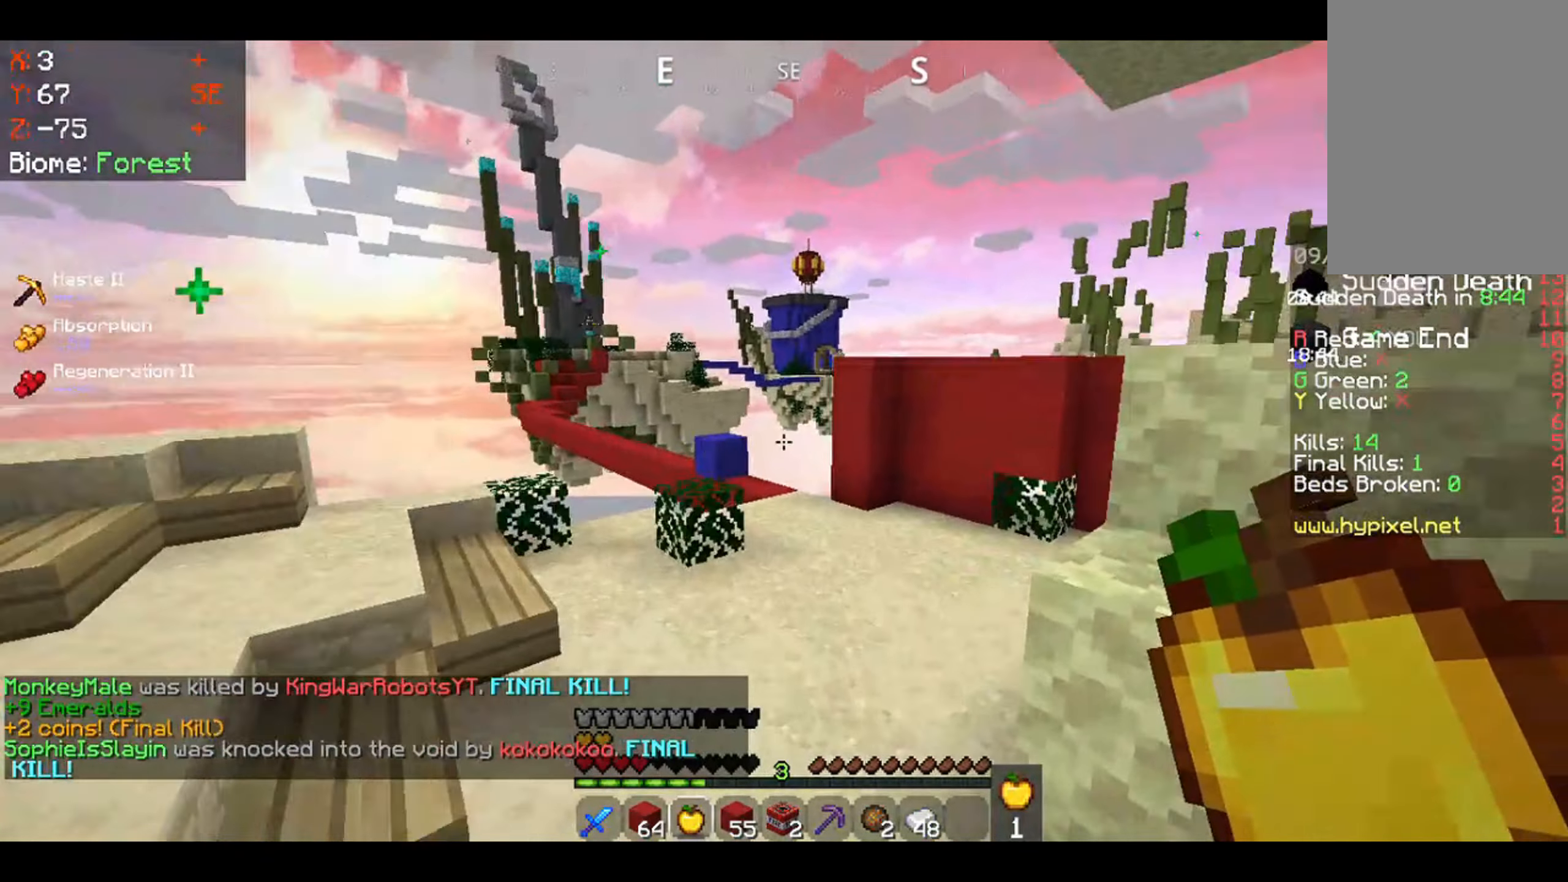
{"keys": [], "mouse": [], "events": []}
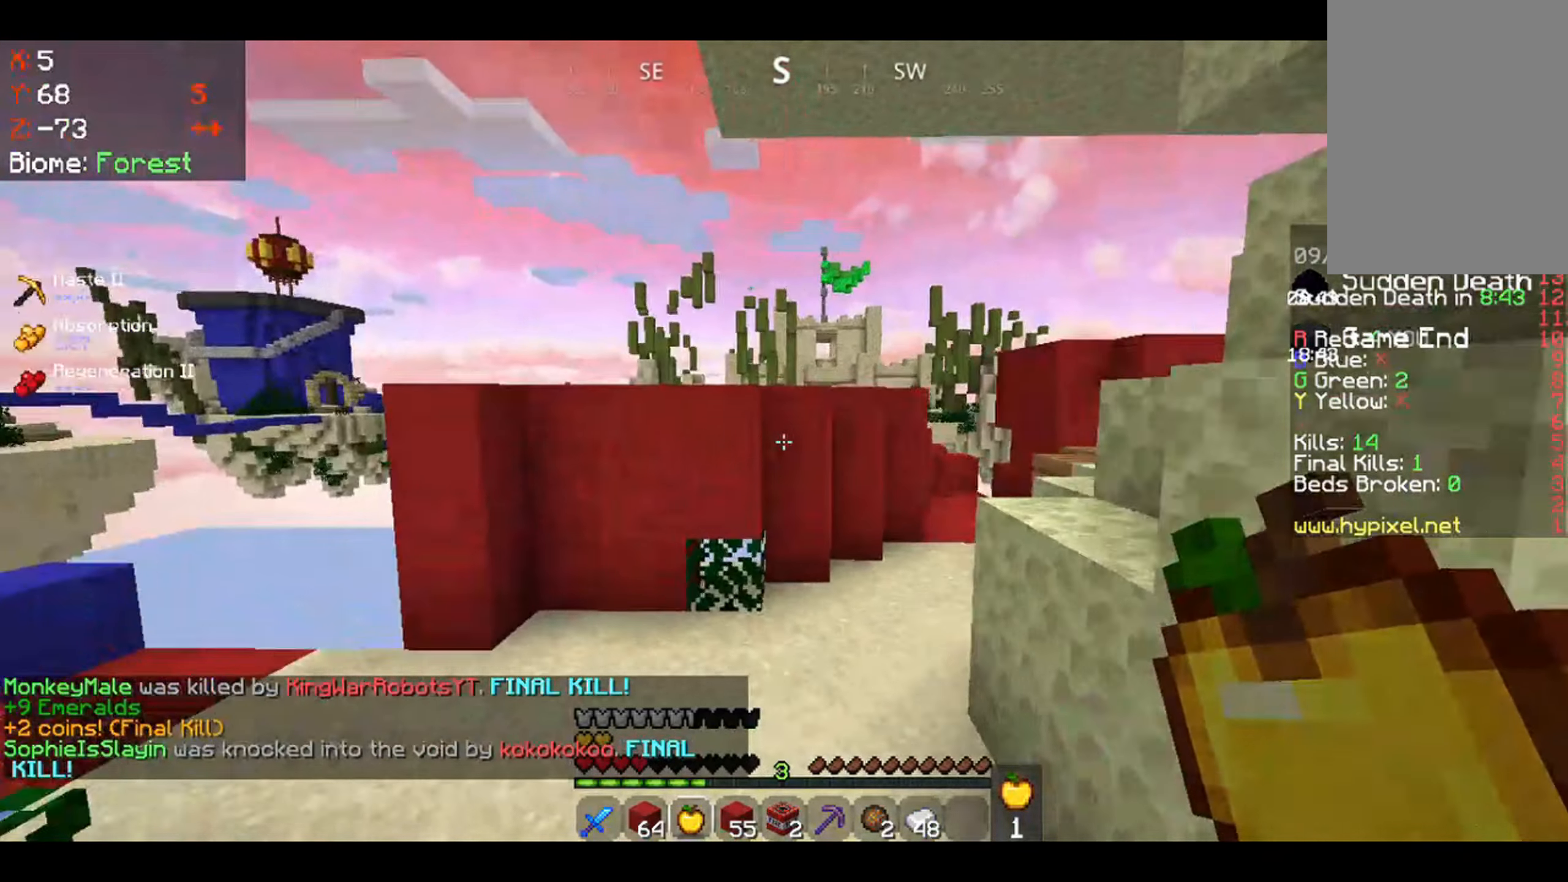
{"keys": [], "mouse": [], "events": []}
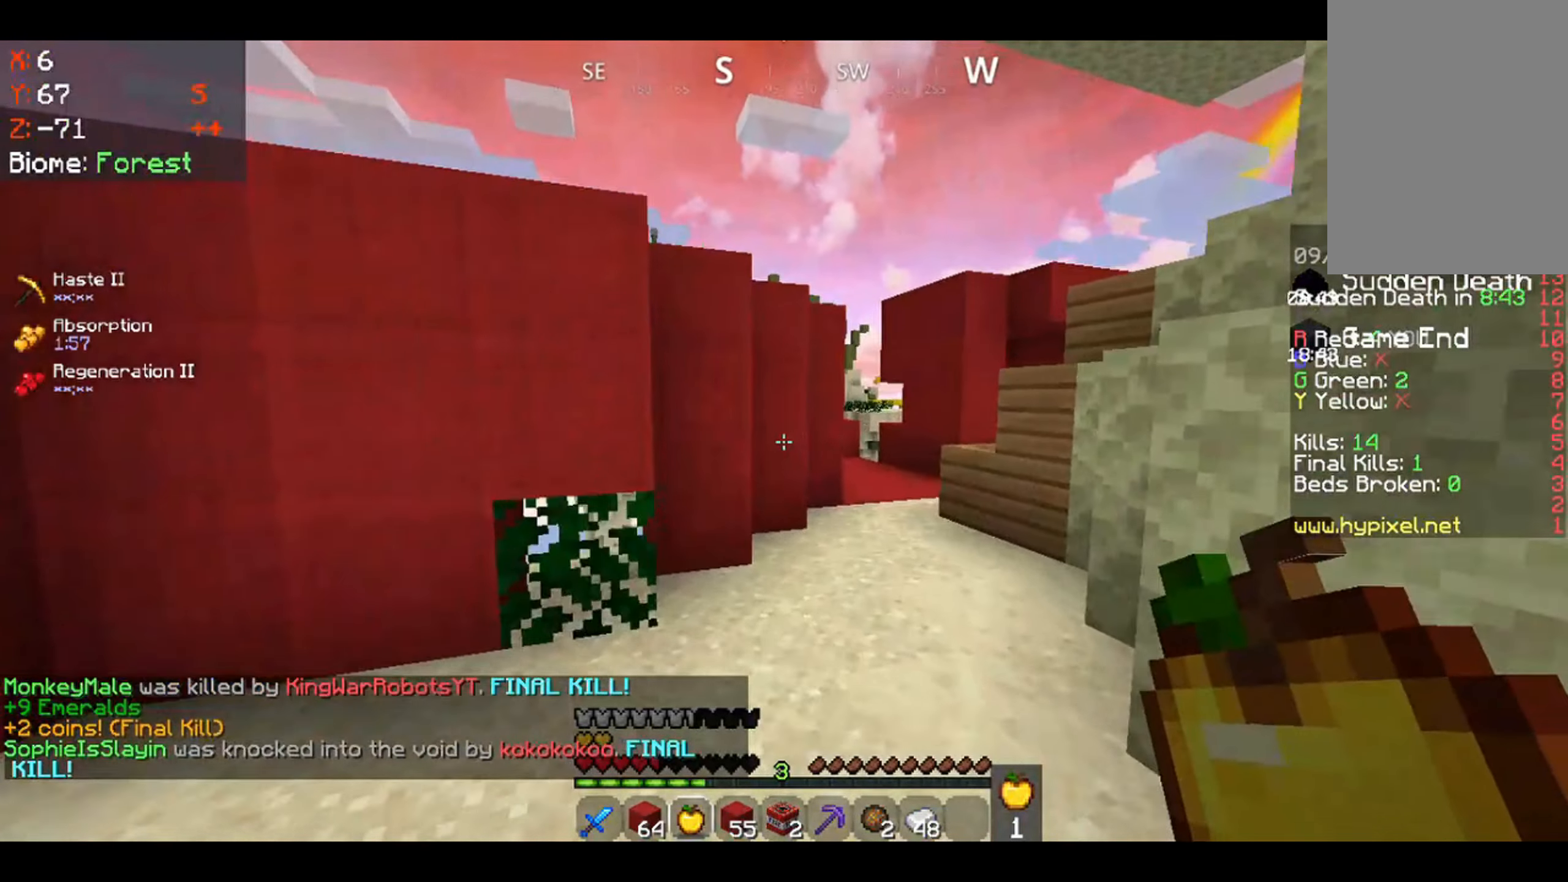
{"keys": ["d"], "mouse": [], "events": [[433, "d", "down"]]}
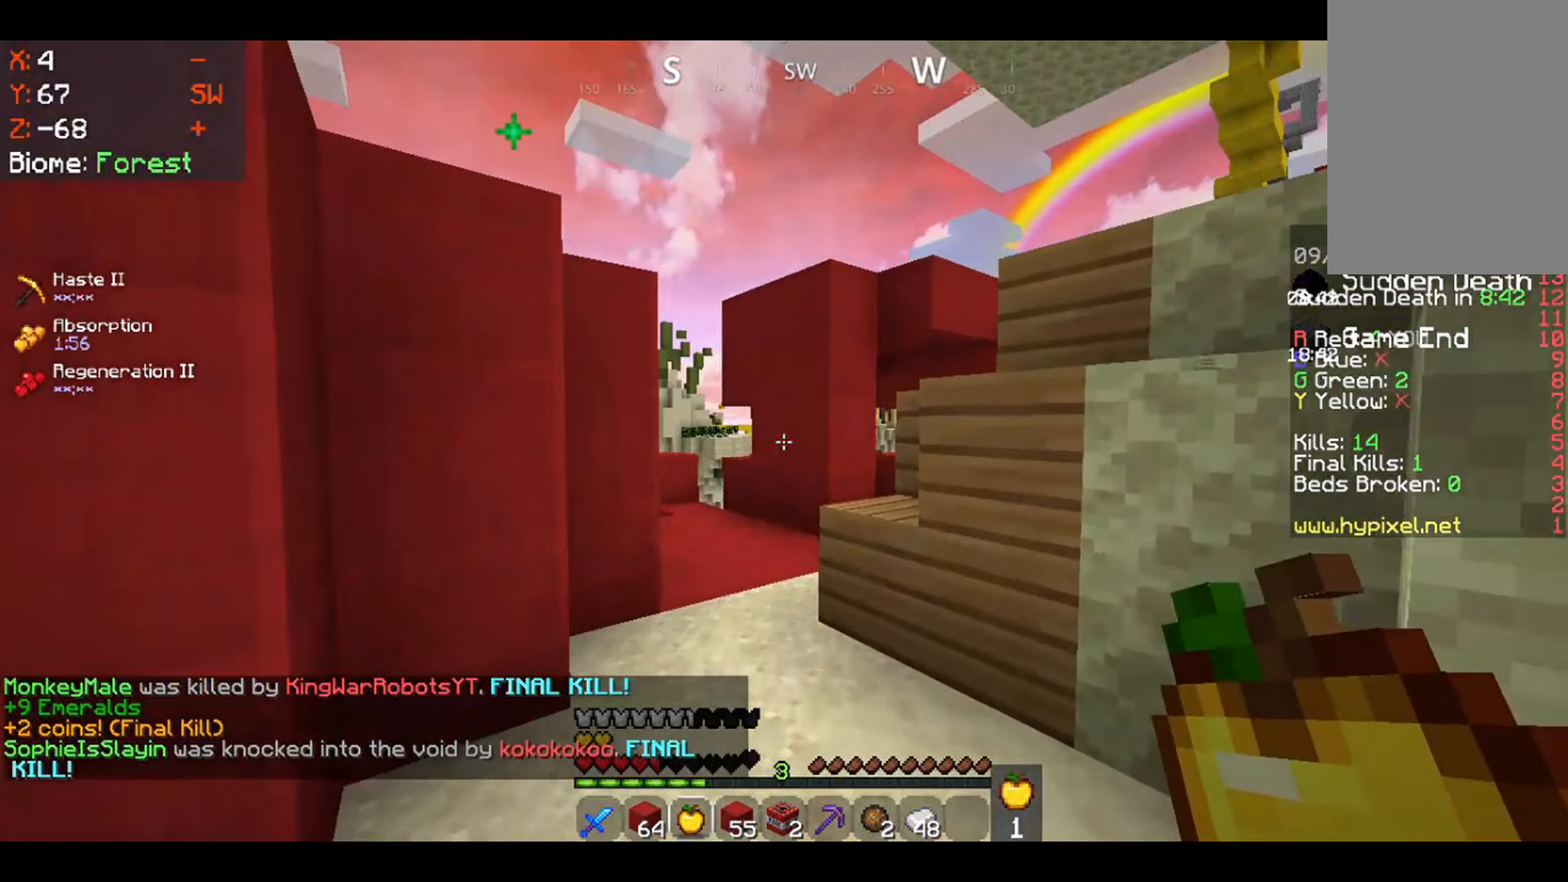
{"keys": ["d"], "mouse": [], "events": [[167, "d", "up"], [400, "d", "down"]]}
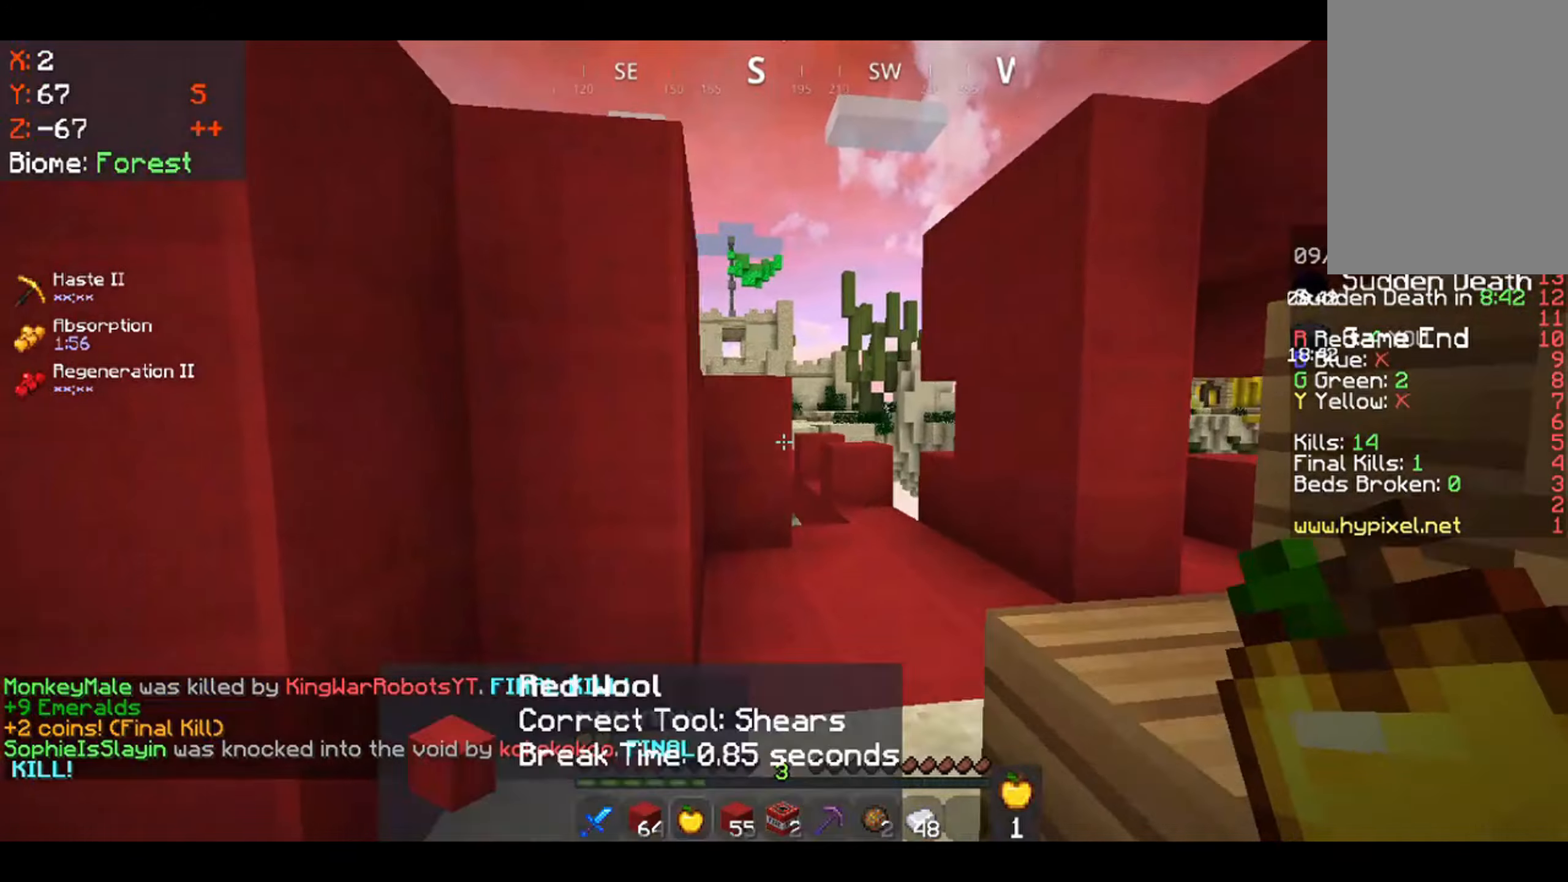
{"keys": [], "mouse": [], "events": [[200, "d", "up"]]}
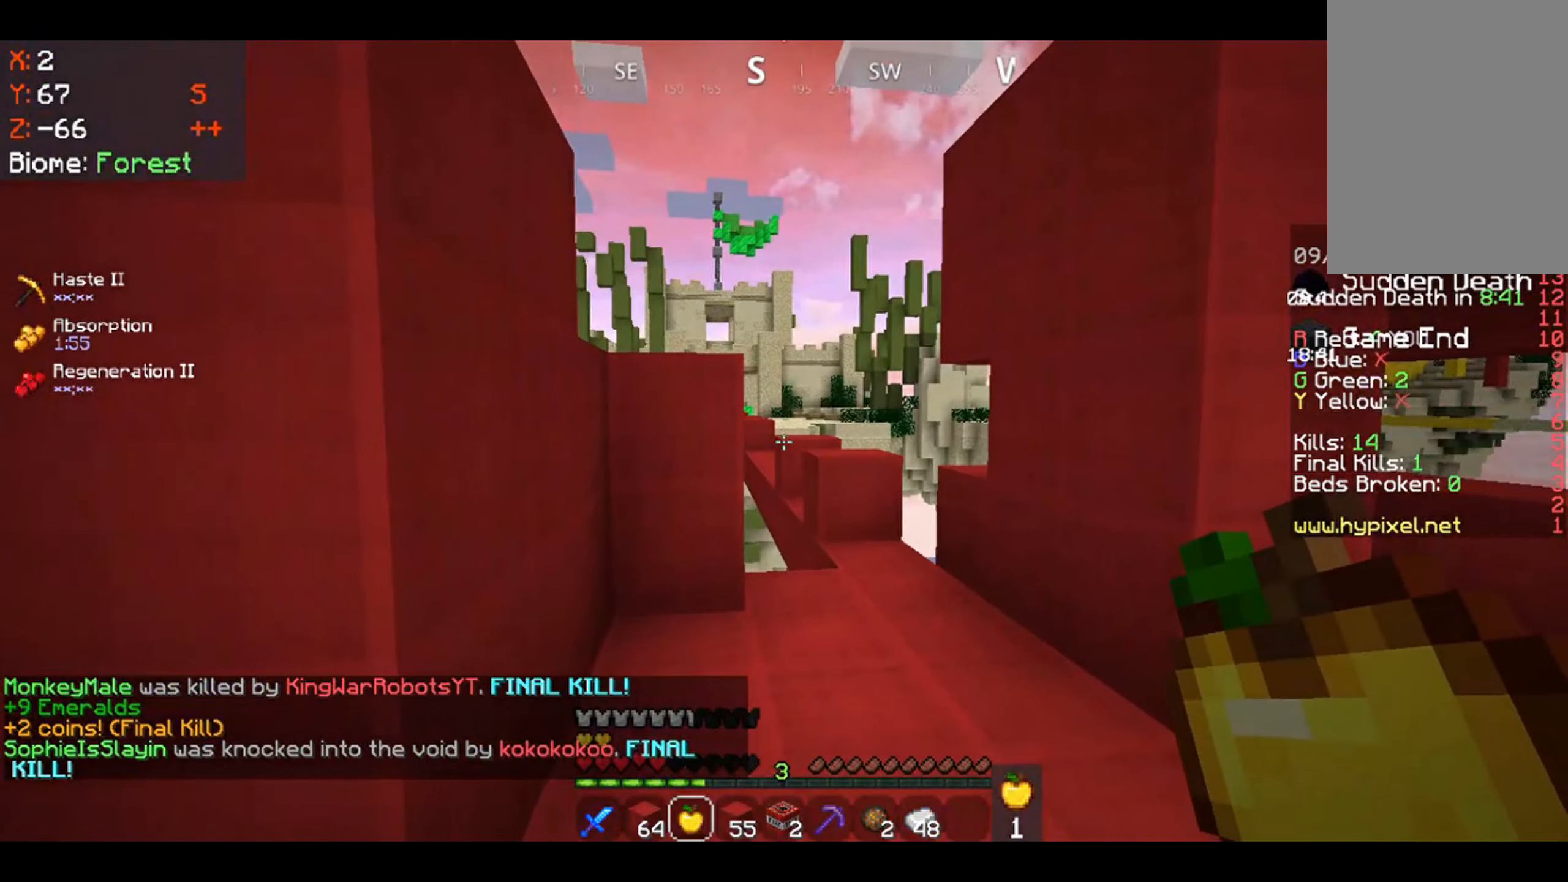
{"keys": ["d"], "mouse": [], "events": [[184, "s", "down"], [250, "d", "down"], [384, "s", "up"]]}
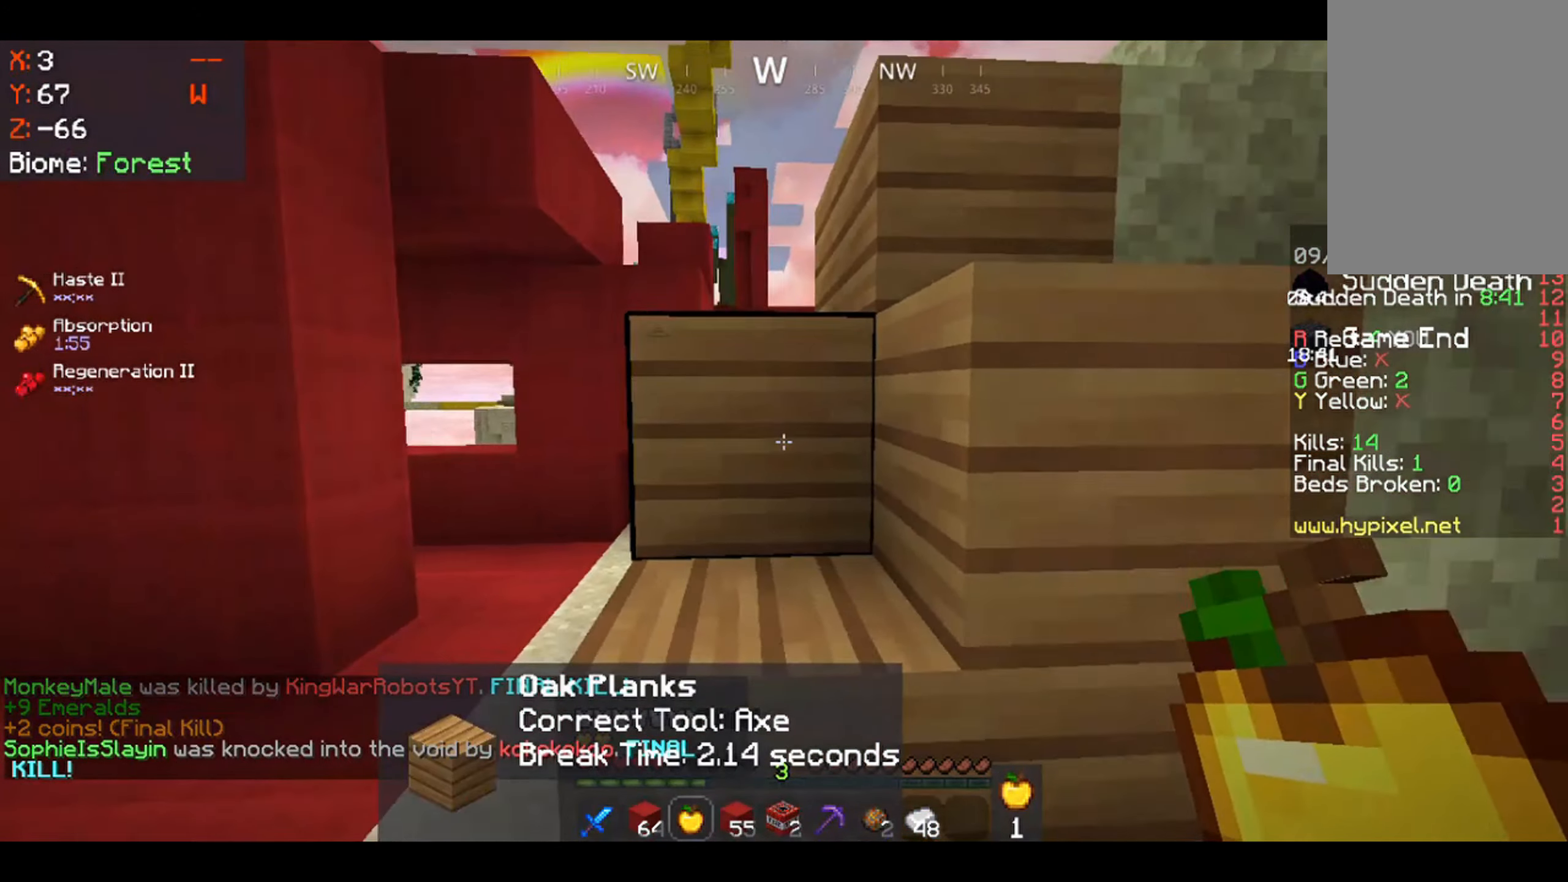
{"keys": ["d"], "mouse": [], "events": [[317, "d", "up"], [384, "d", "down"]]}
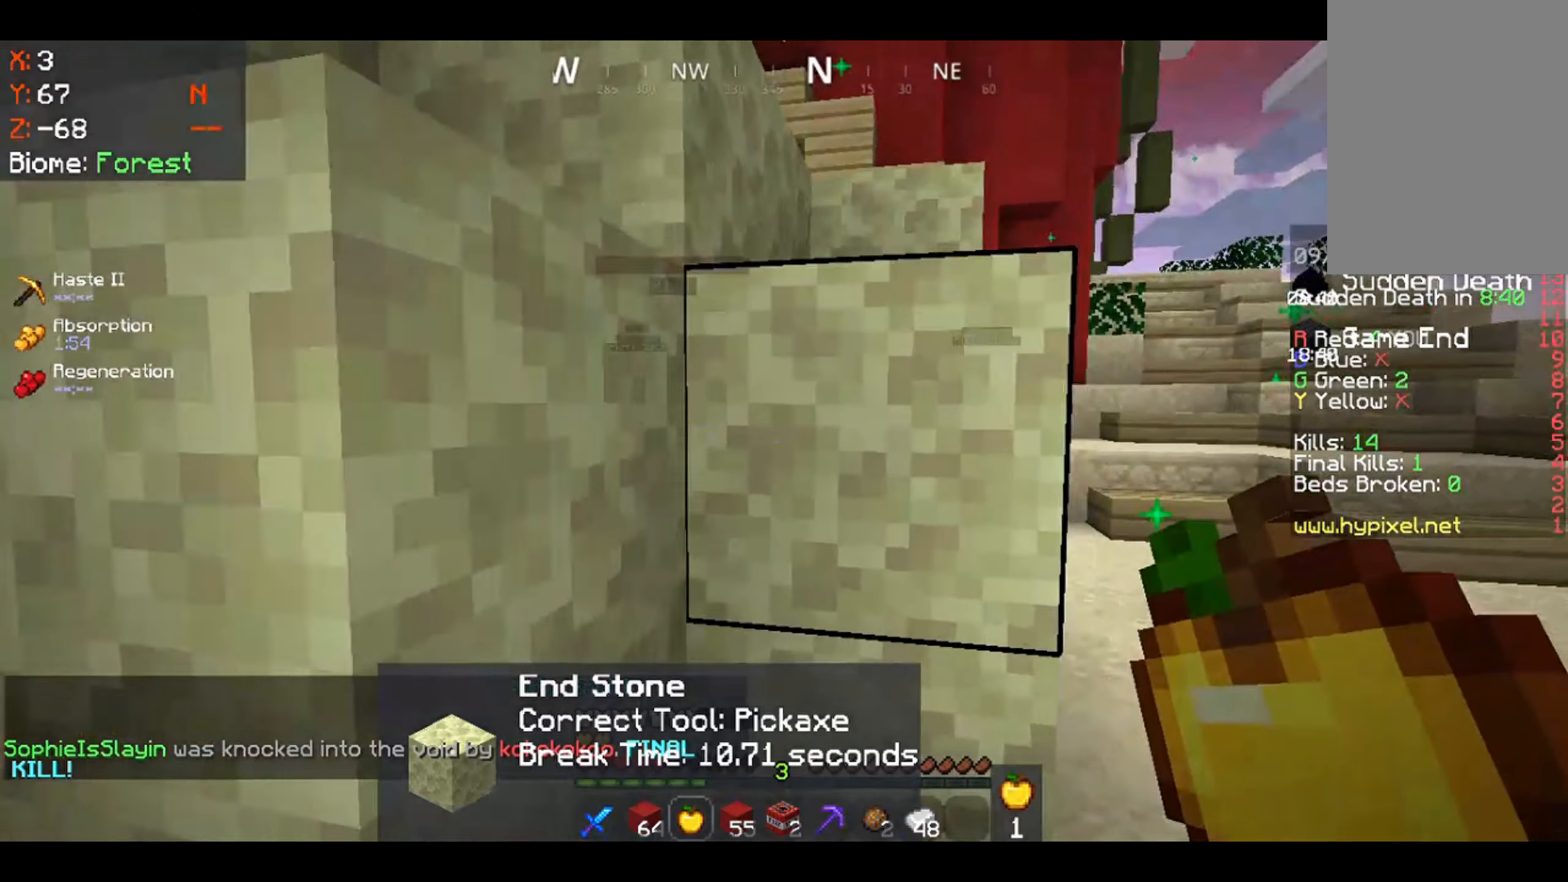
{"keys": ["d"], "mouse": []}
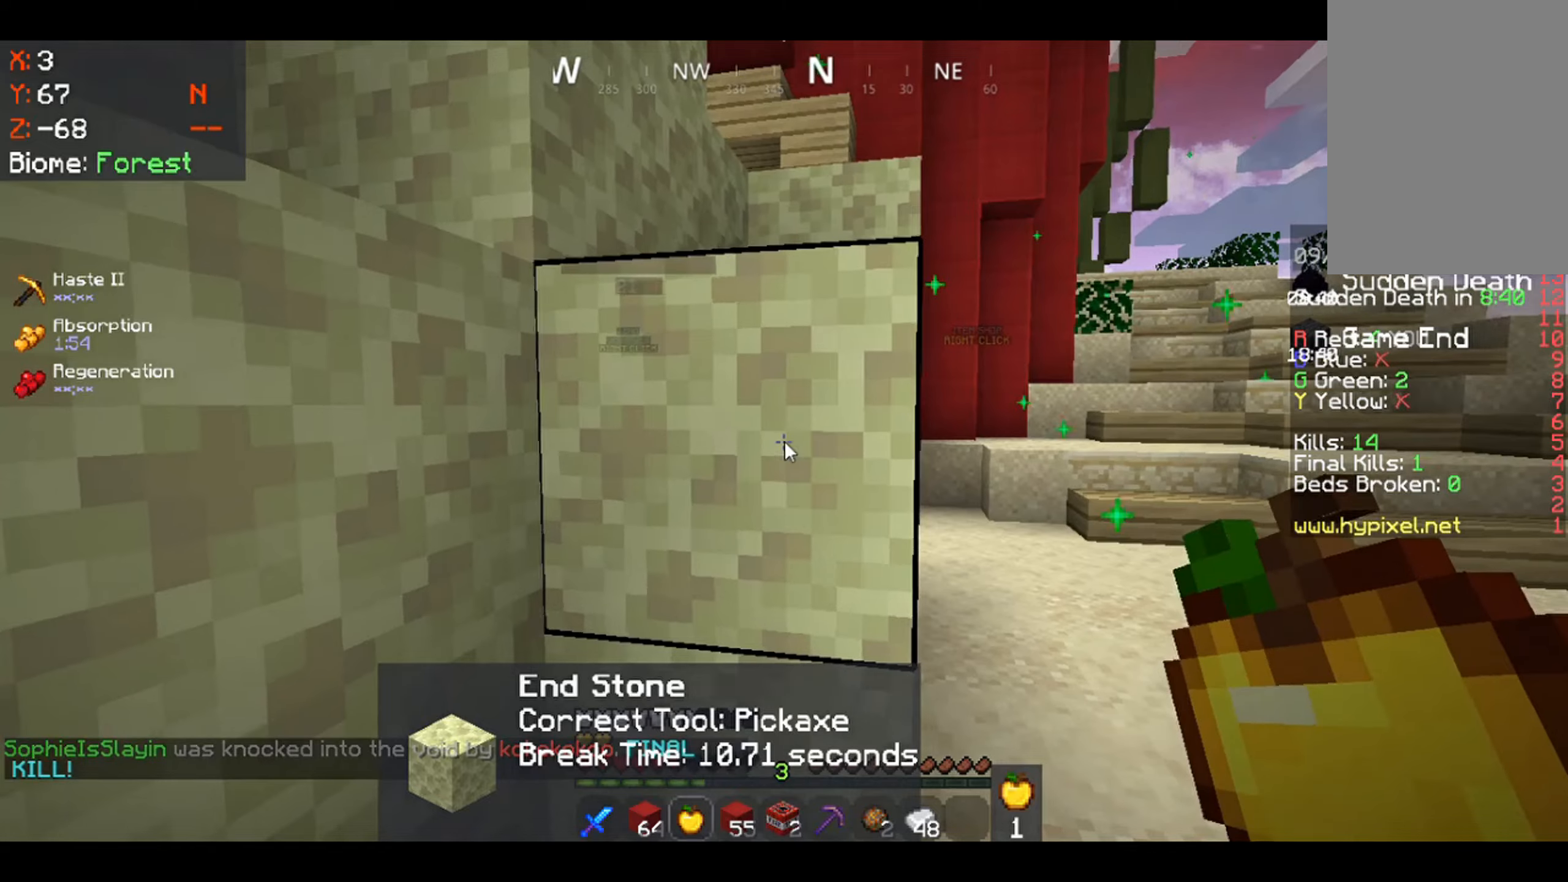
{"keys": [], "mouse": []}
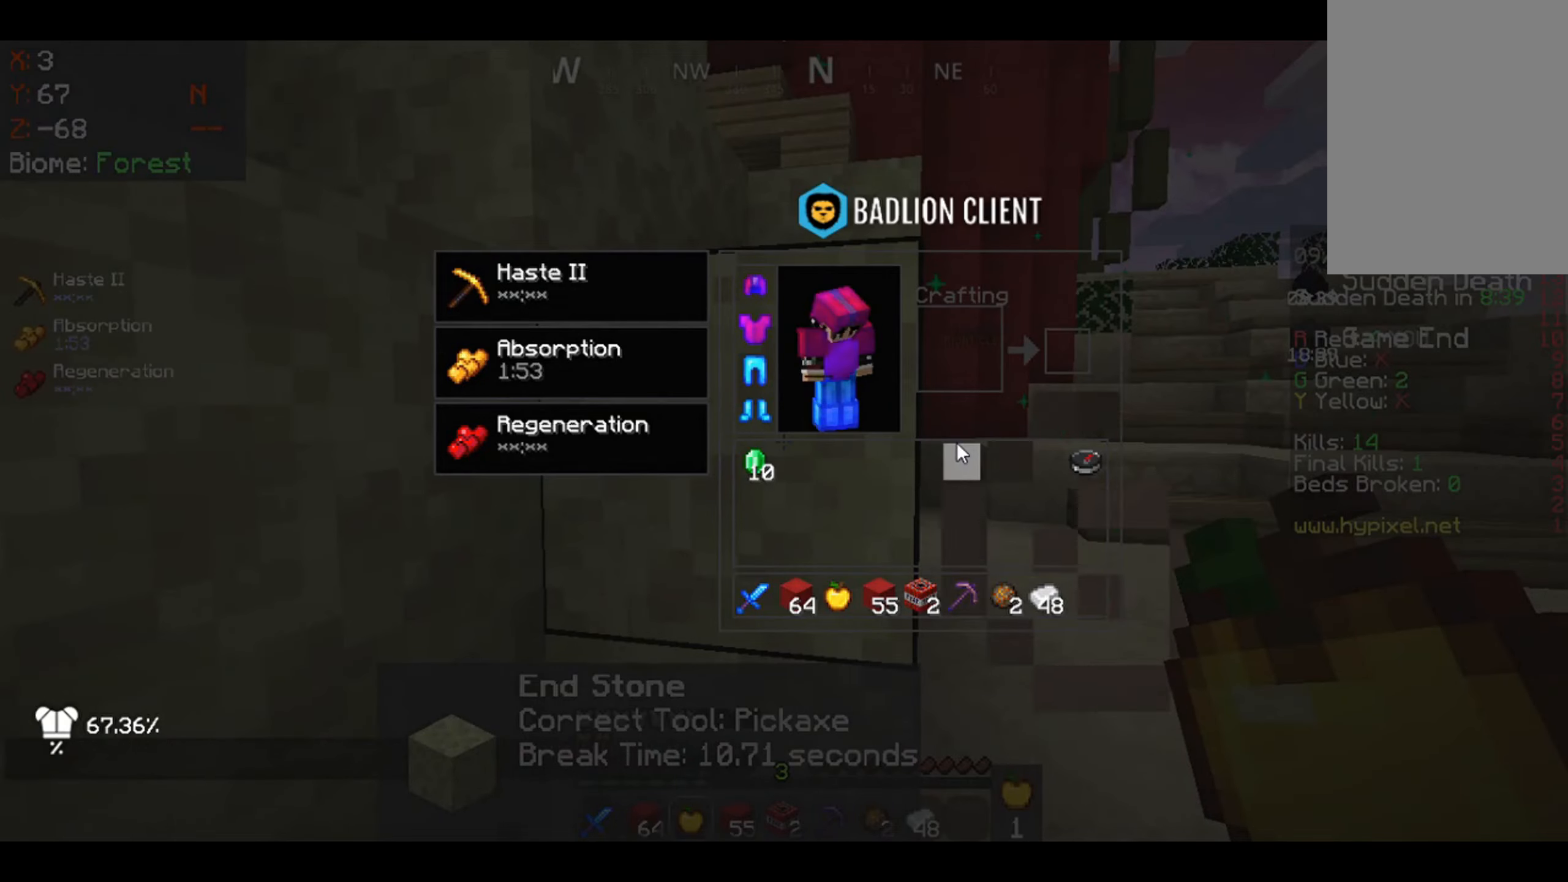
{"keys": [], "mouse": [], "events": []}
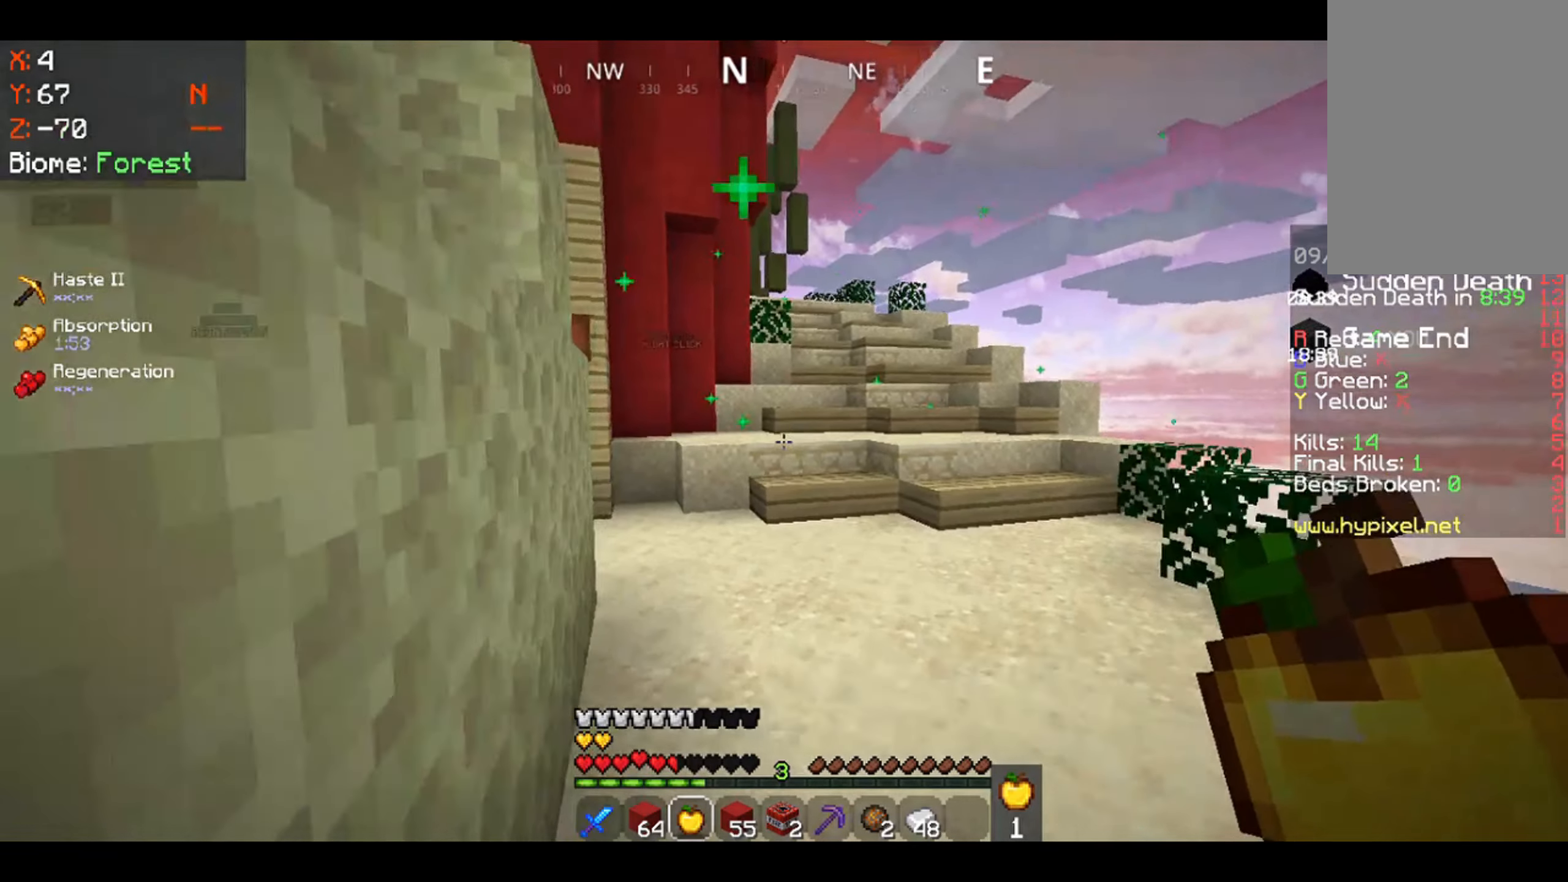
{"keys": [], "mouse": [], "events": []}
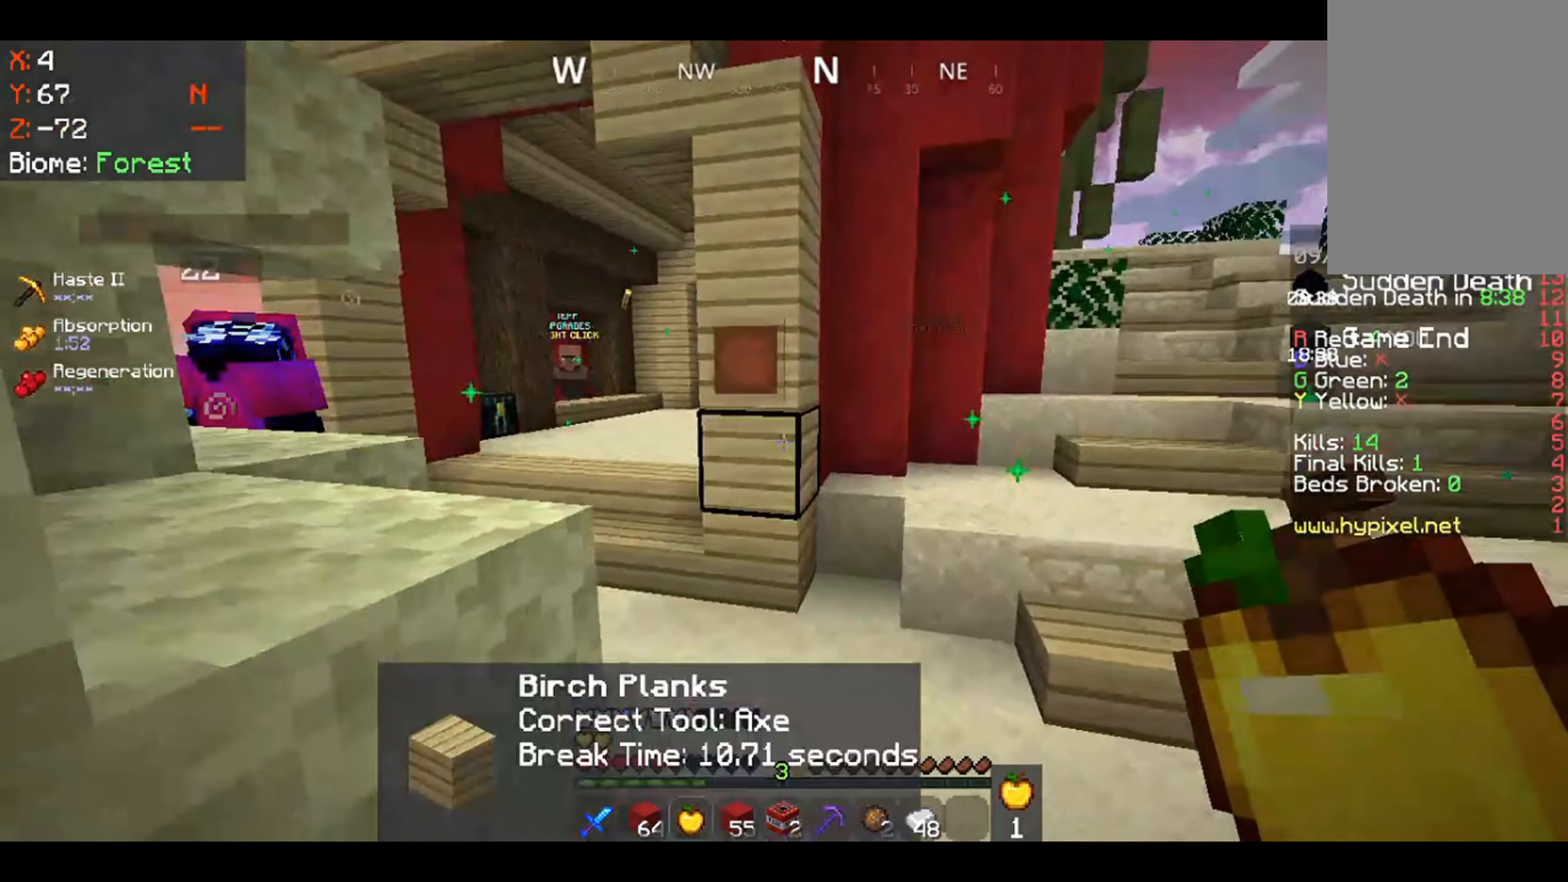
{"keys": [], "mouse": [], "events": []}
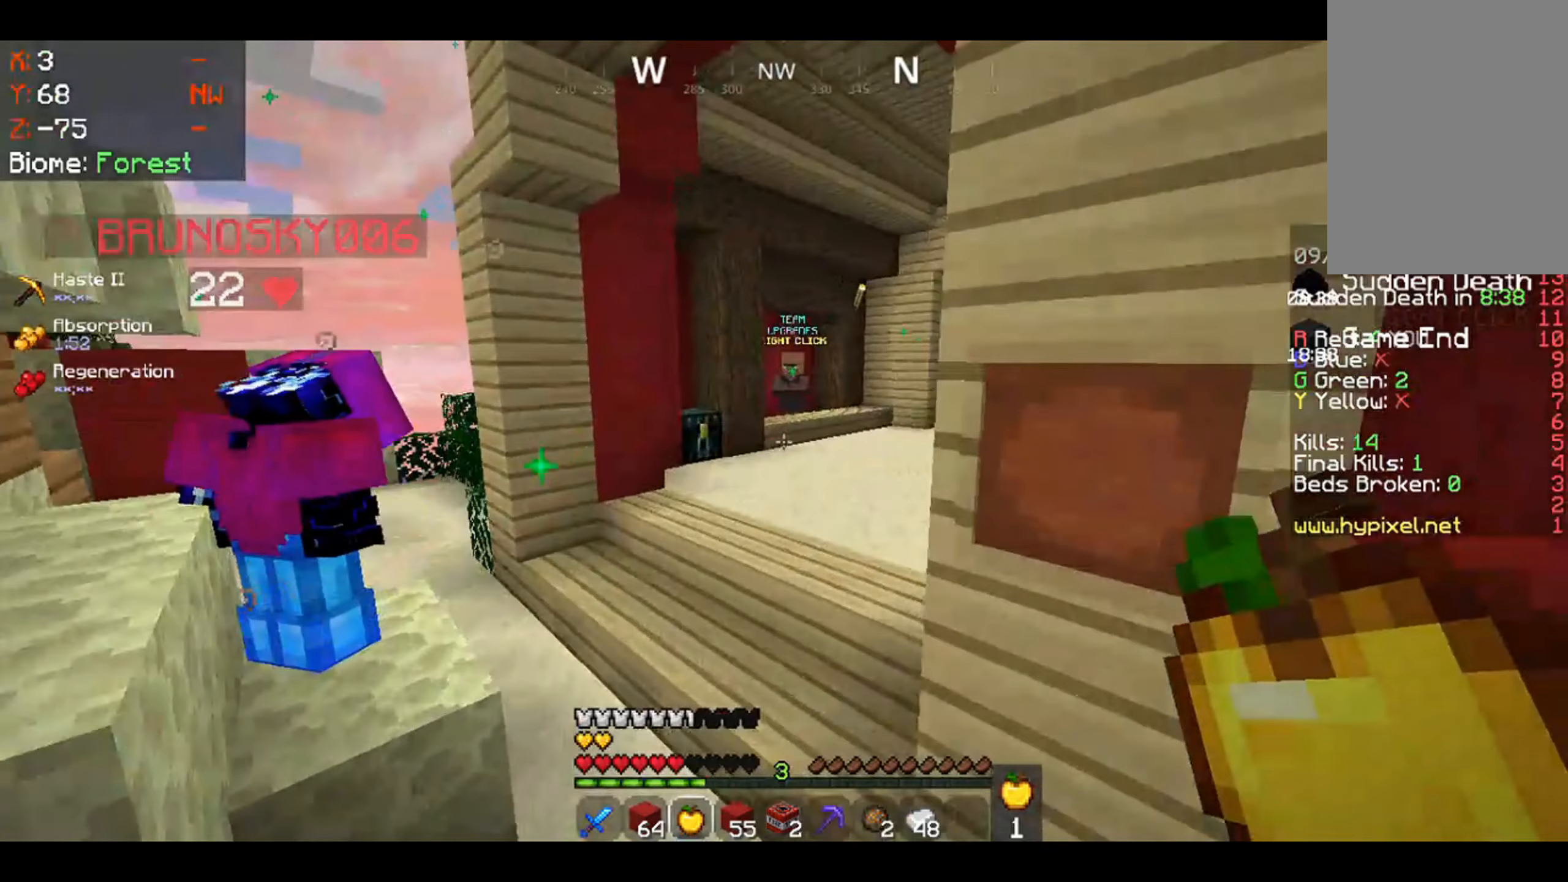
{"keys": [], "mouse": [], "events": []}
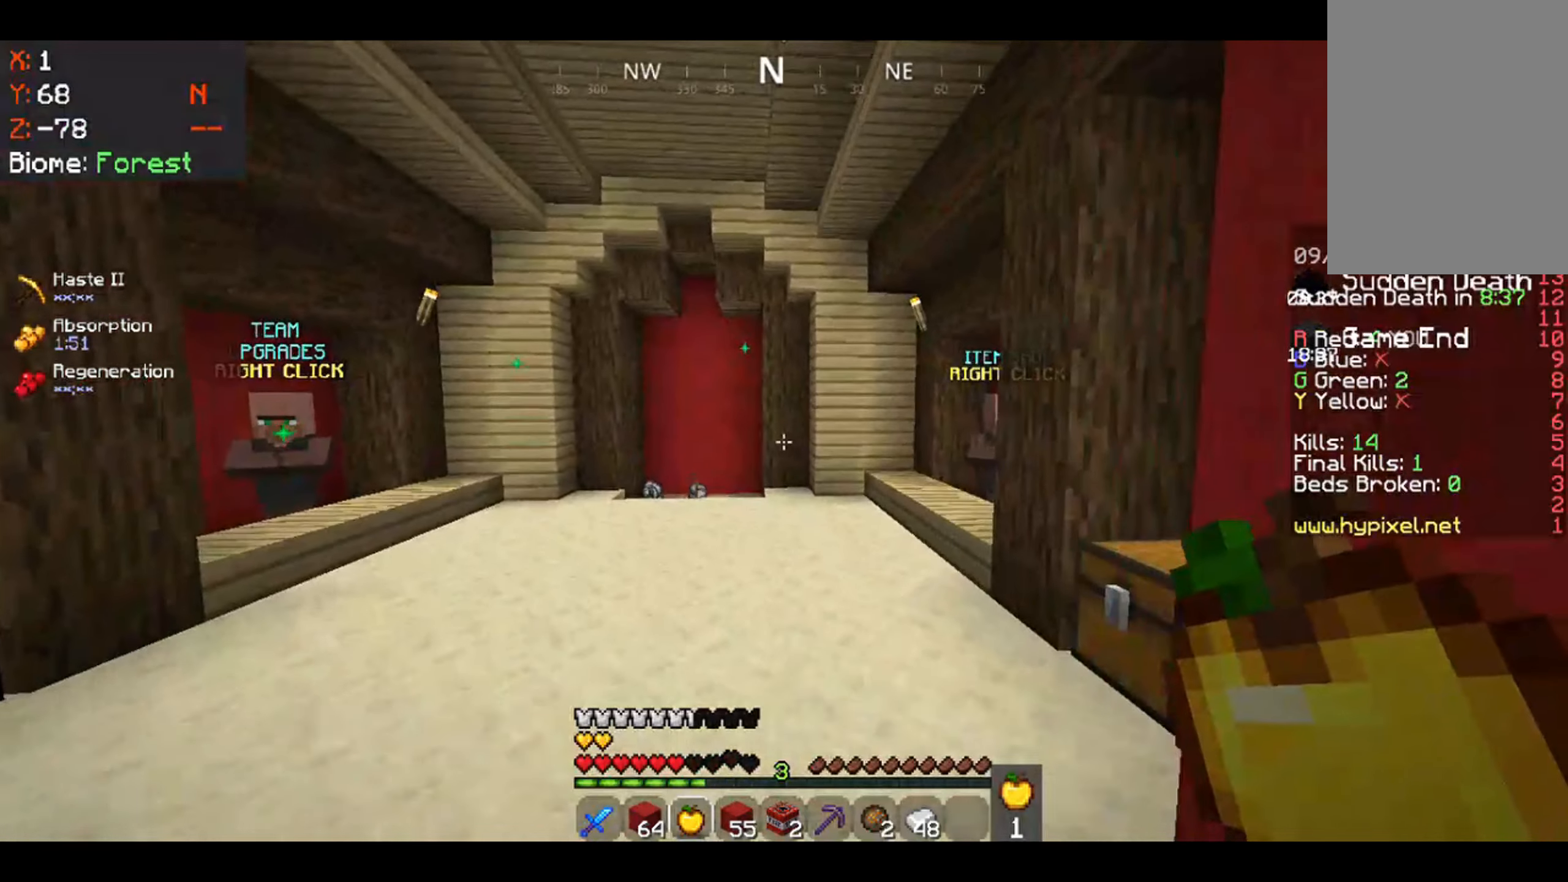
{"keys": [], "mouse": [], "events": []}
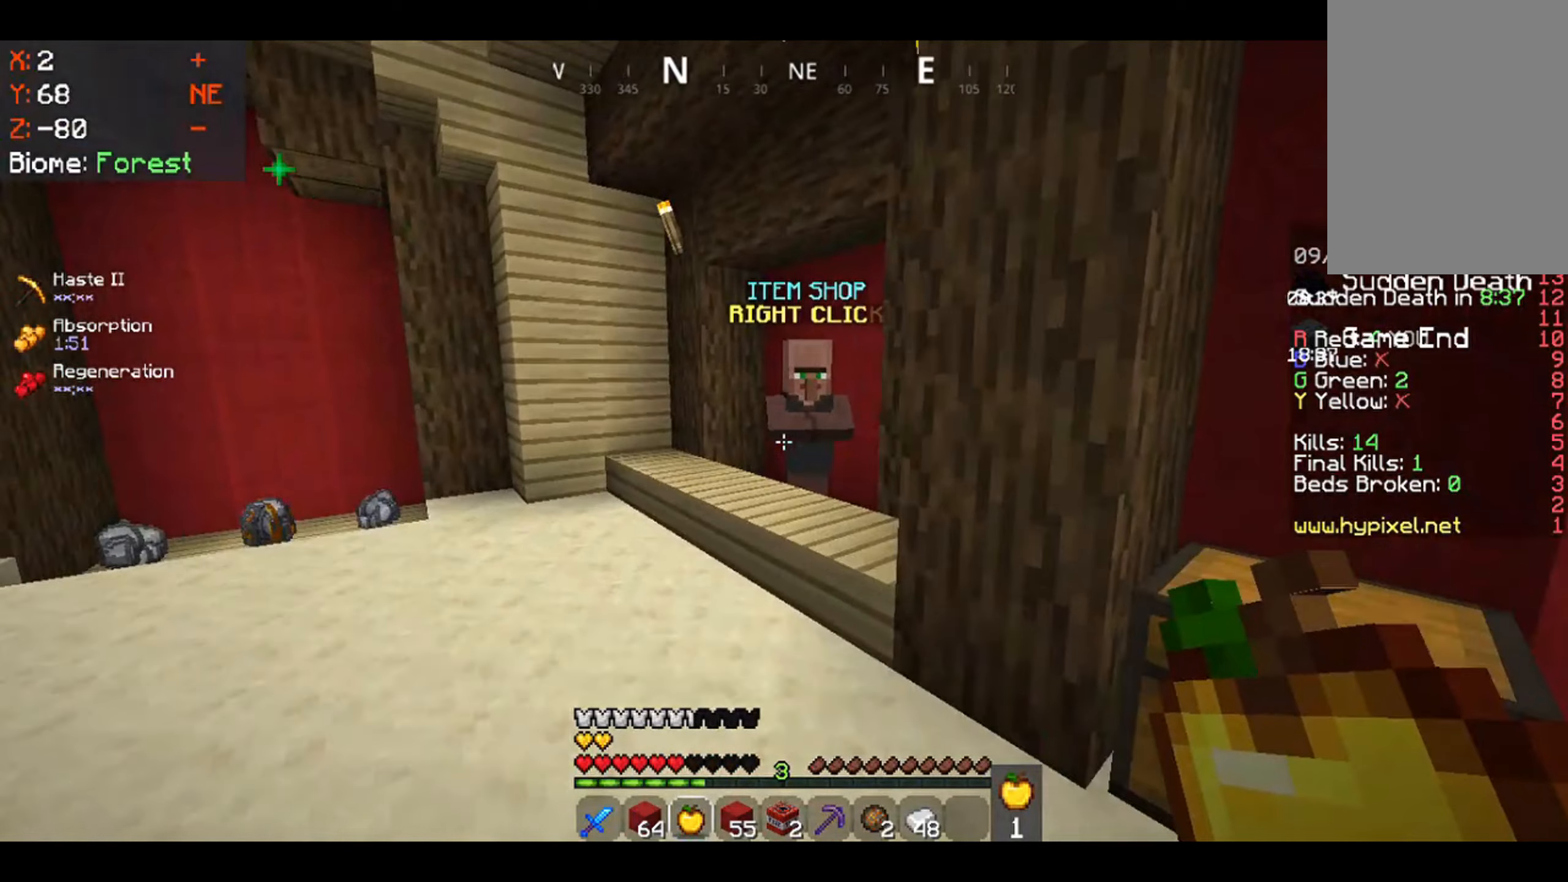
{"keys": [], "mouse": ["right"], "events": [[483, "mouse_right", "down"]]}
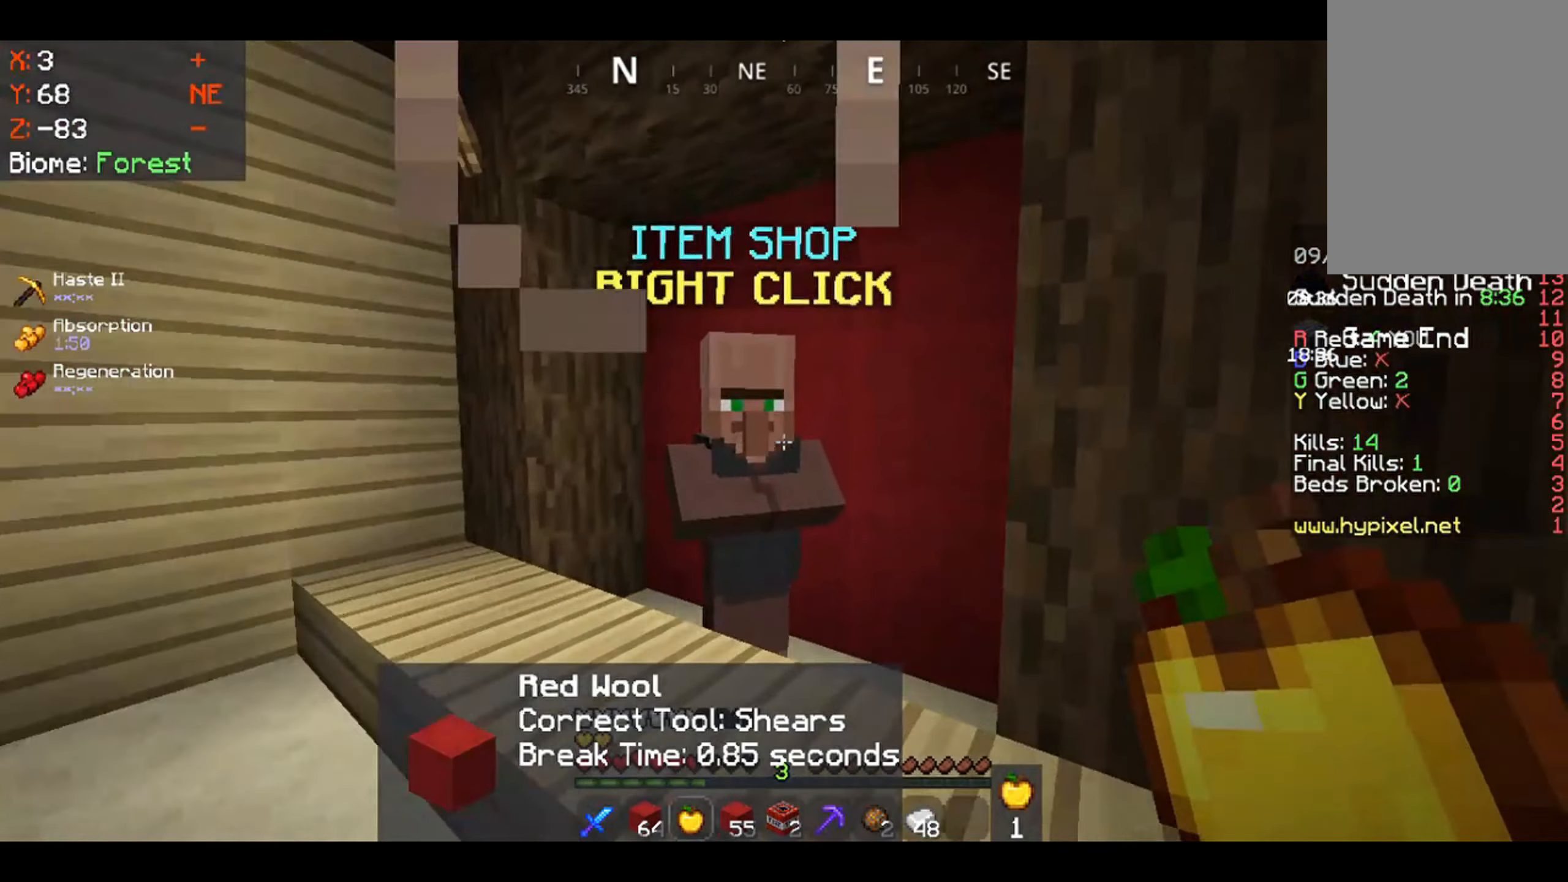
{"keys": [], "mouse": [], "events": [[183, "mouse_right", "up"]]}